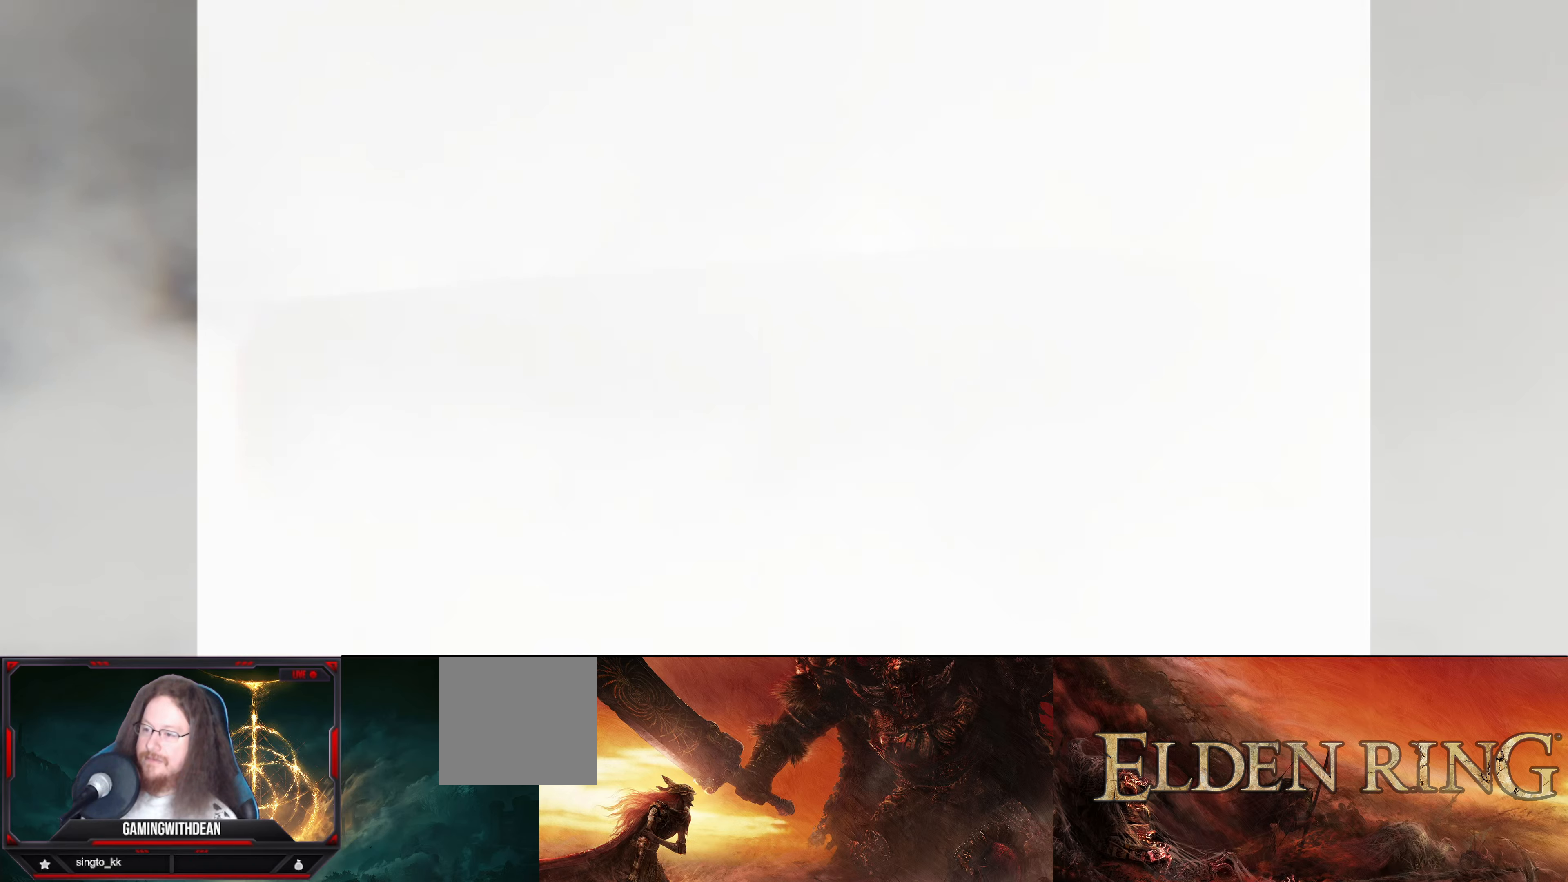
Gameplay with a controller (Xbox layout); each line is a JSON object with the inputs held at the frame after it. "events" lists button and stick changes between this image and that frame as [ms after this image, input, new state], when the widget could be followed in between. Not read: L3 R3.
{"buttons": ["START"], "left_stick": "center", "right_stick": "center", "events": [[500, "START", "down"]]}
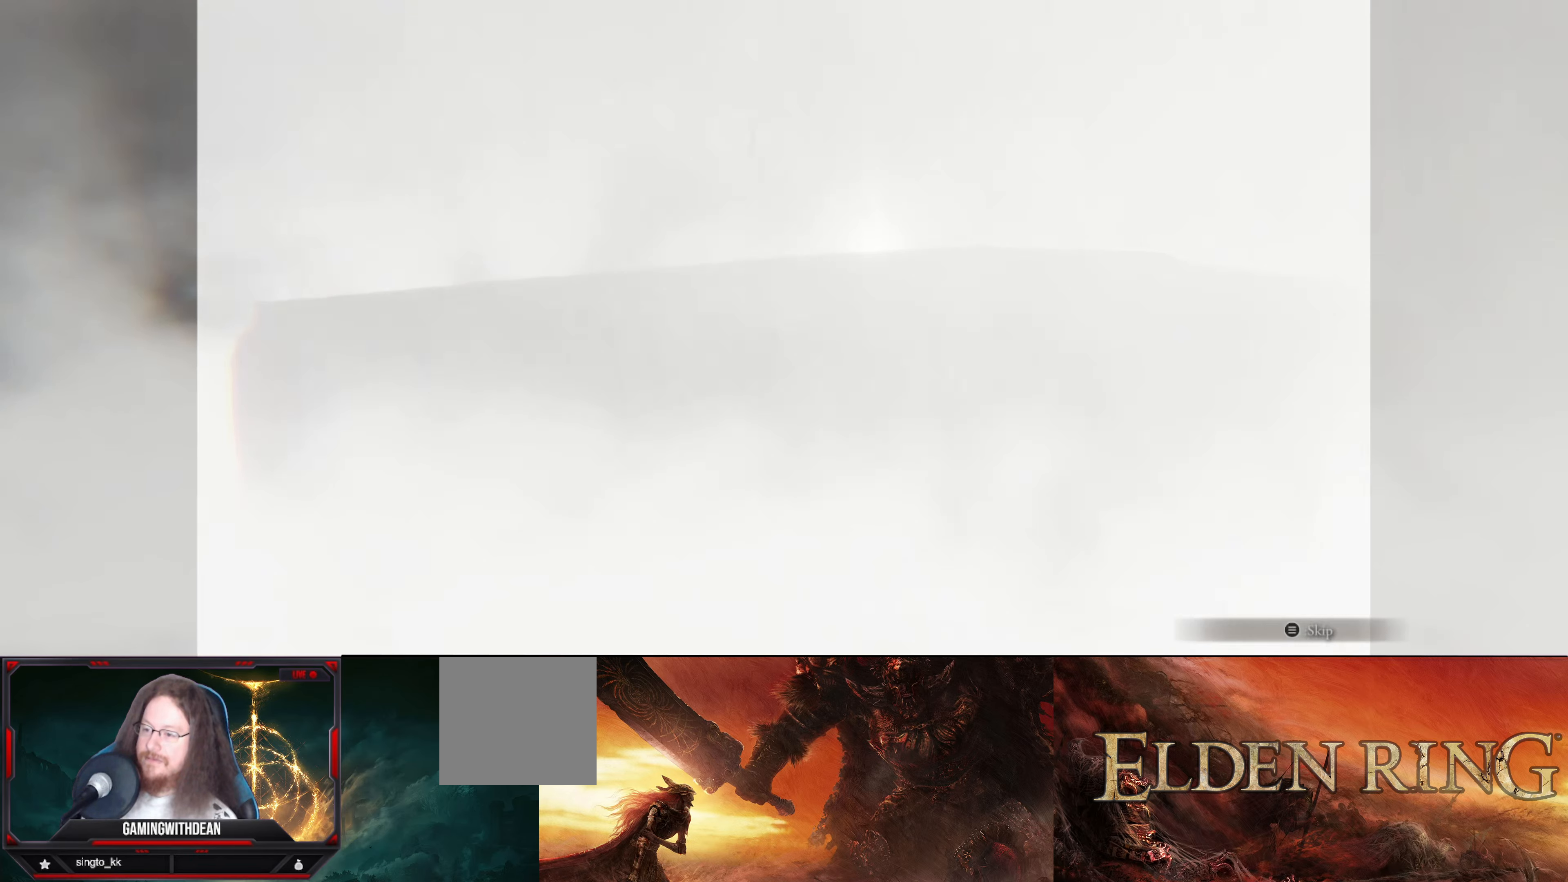
{"buttons": ["START"], "left_stick": "center", "right_stick": "center", "events": [[117, "START", "up"], [400, "START", "down"]]}
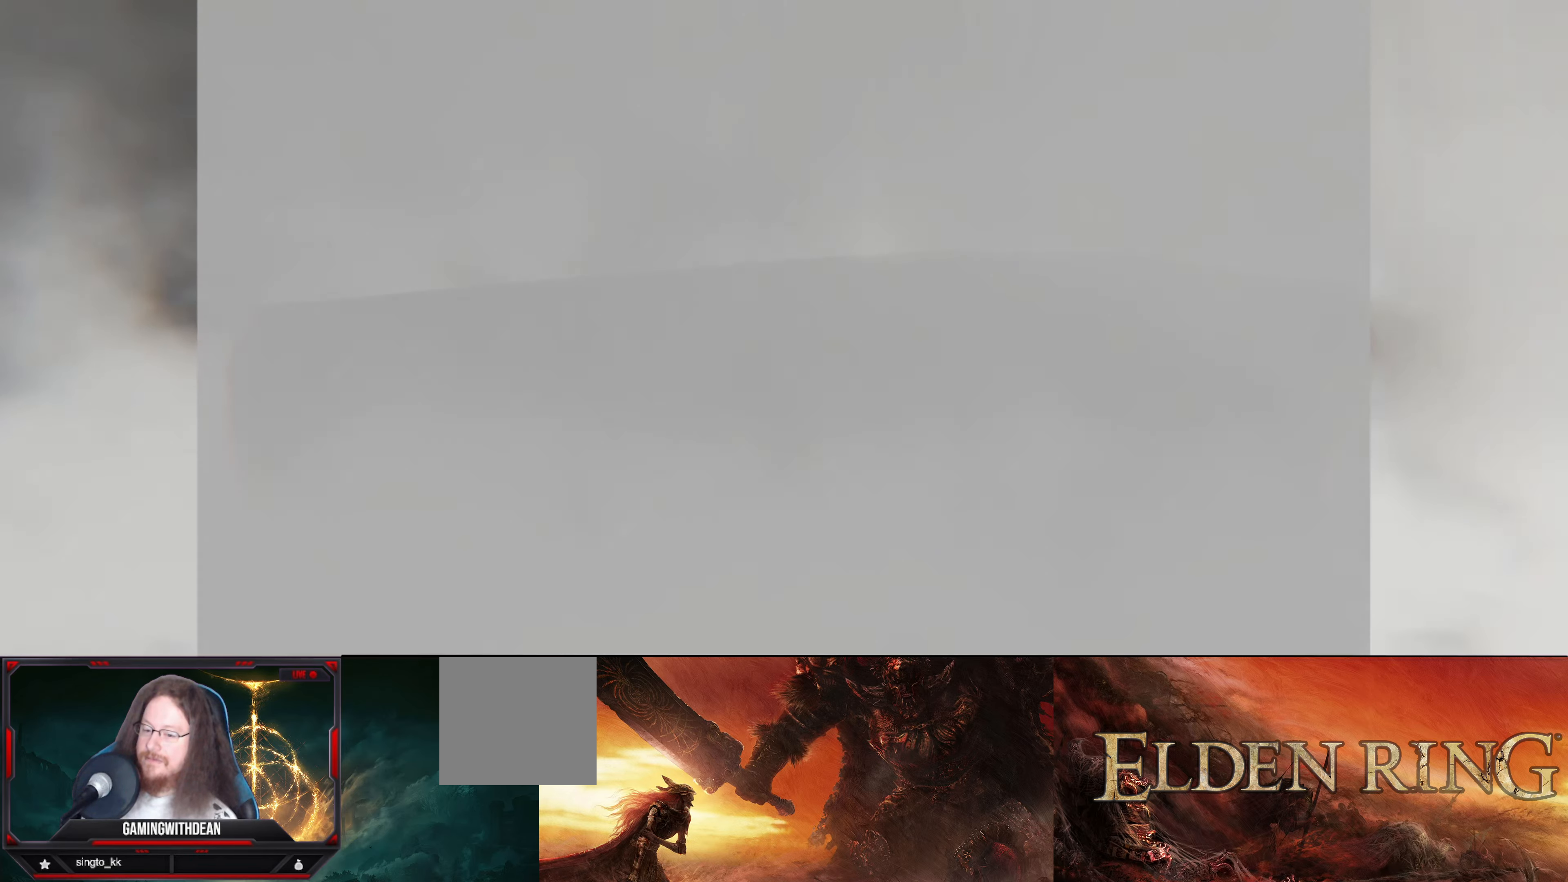
{"buttons": [], "left_stick": "center", "right_stick": "center", "events": [[50, "START", "up"]]}
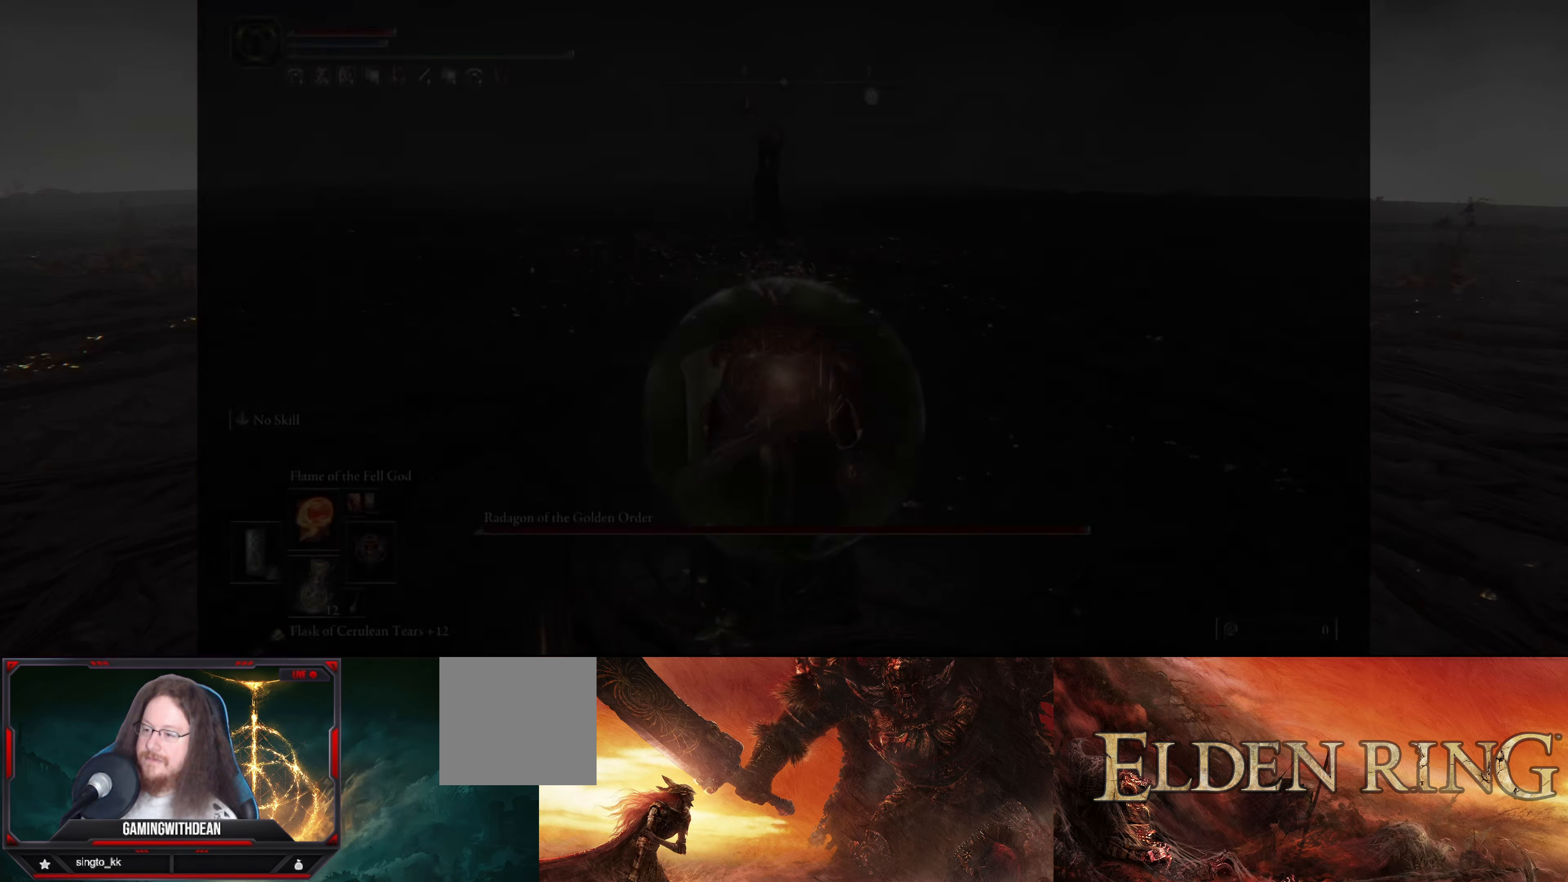
{"buttons": [], "left_stick": "center", "right_stick": "center", "events": []}
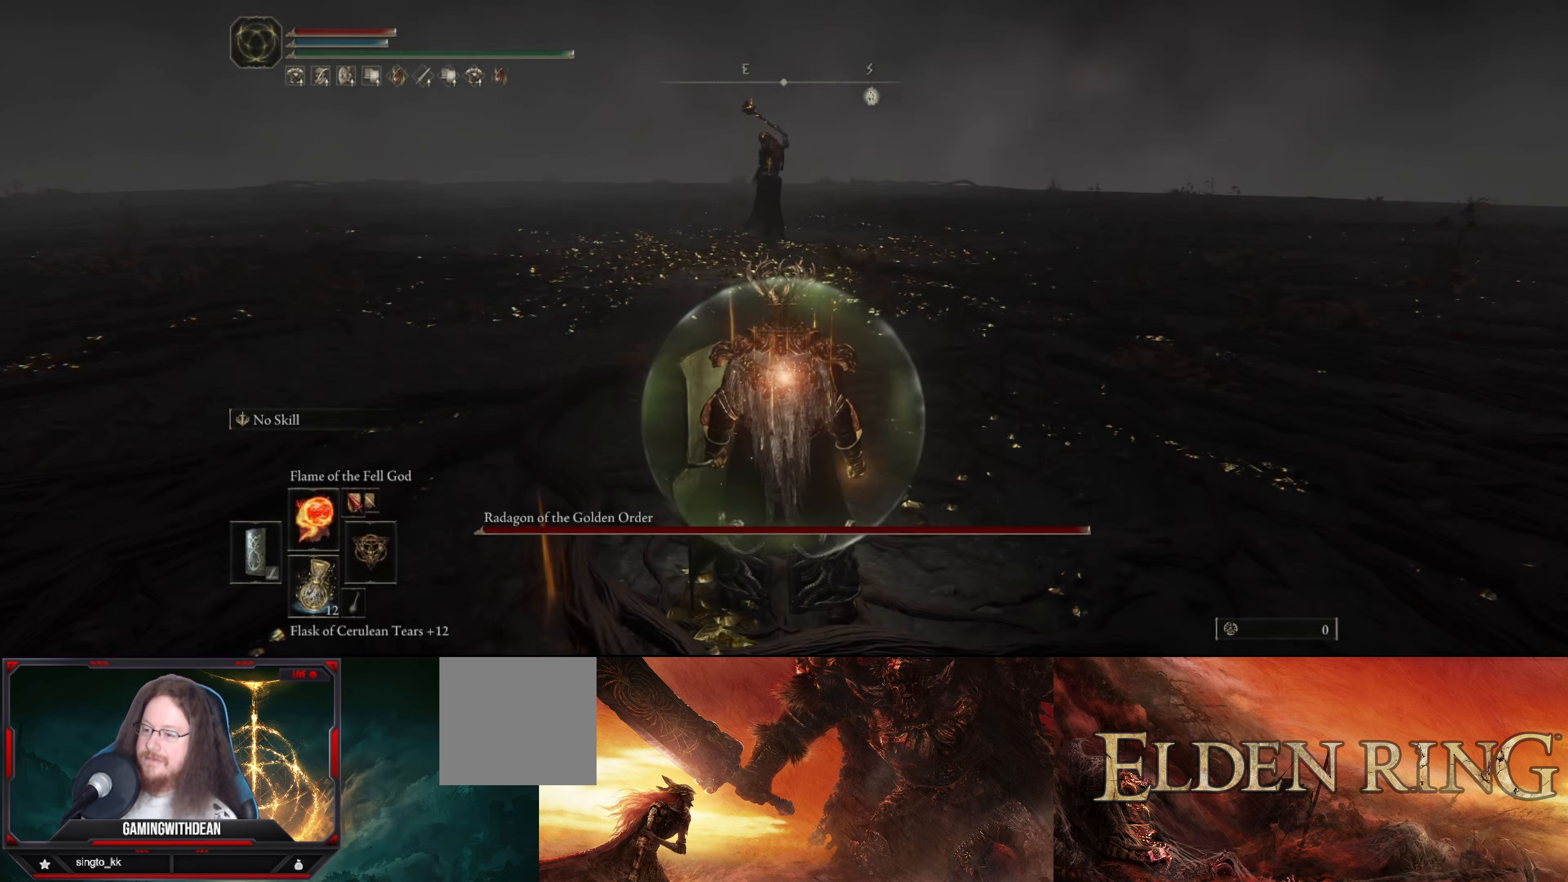
{"buttons": [], "left_stick": "center", "right_stick": "center", "events": []}
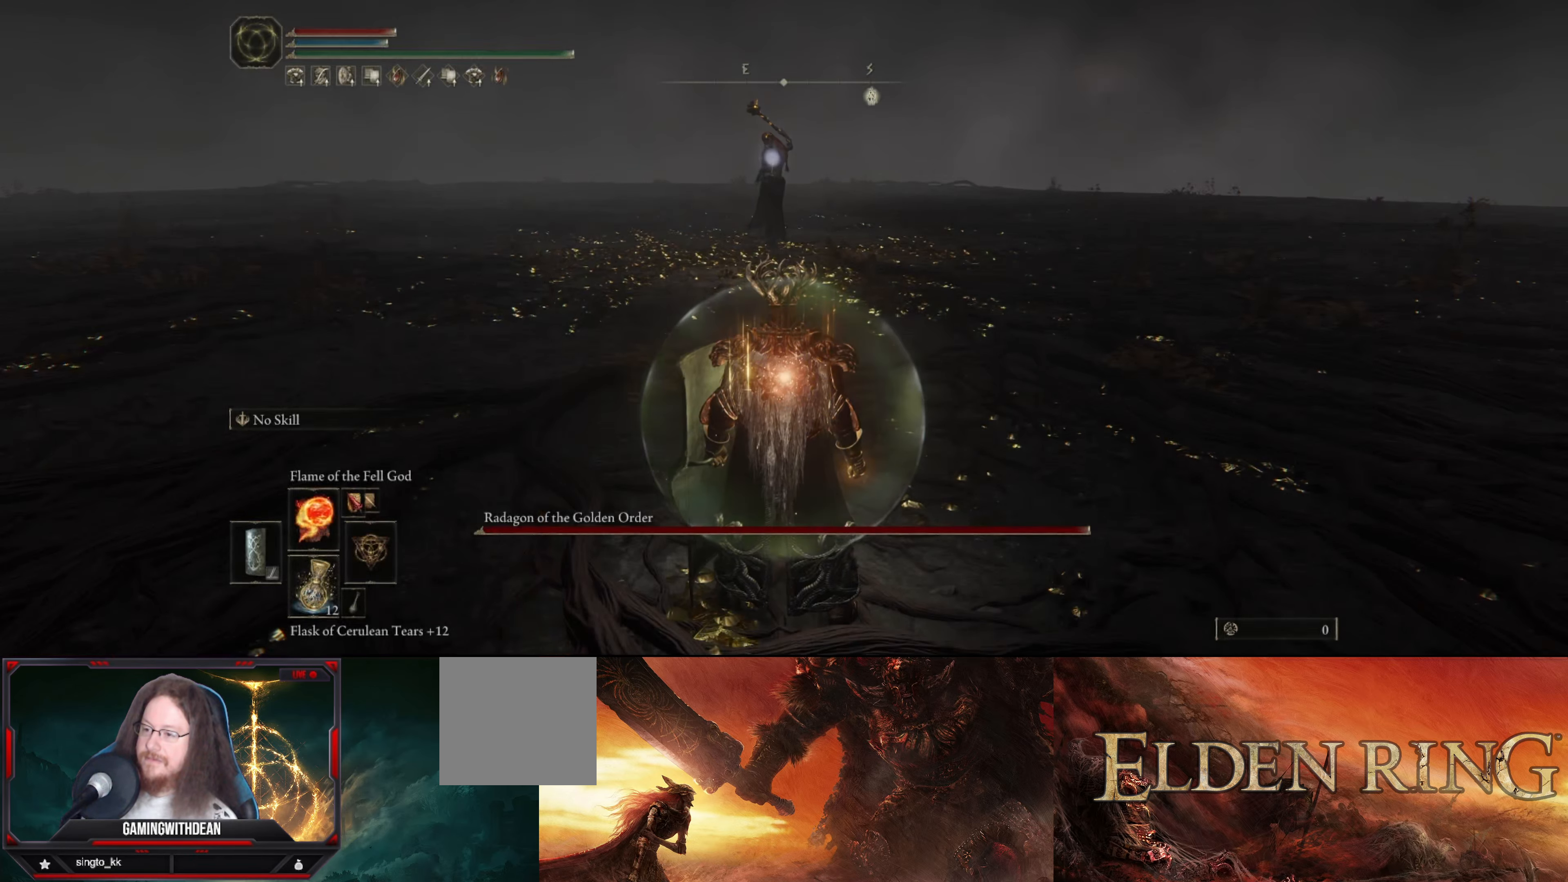
{"buttons": ["R1"], "left_stick": "center", "right_stick": "center", "events": [[467, "R1", "down"]]}
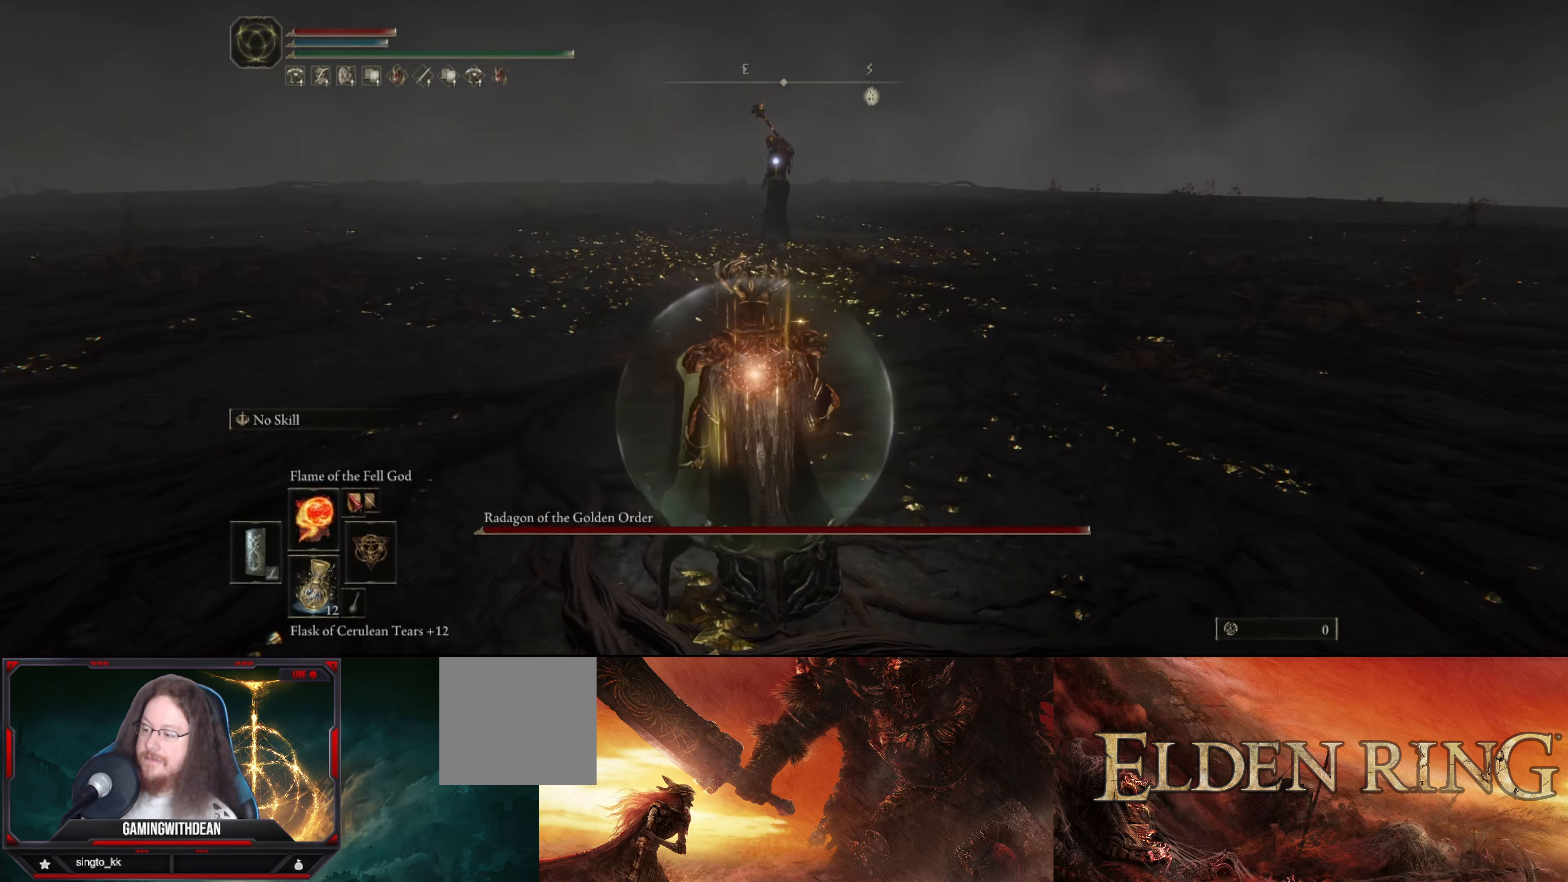
{"buttons": [], "left_stick": "center", "right_stick": "center", "events": [[83, "R1", "up"]]}
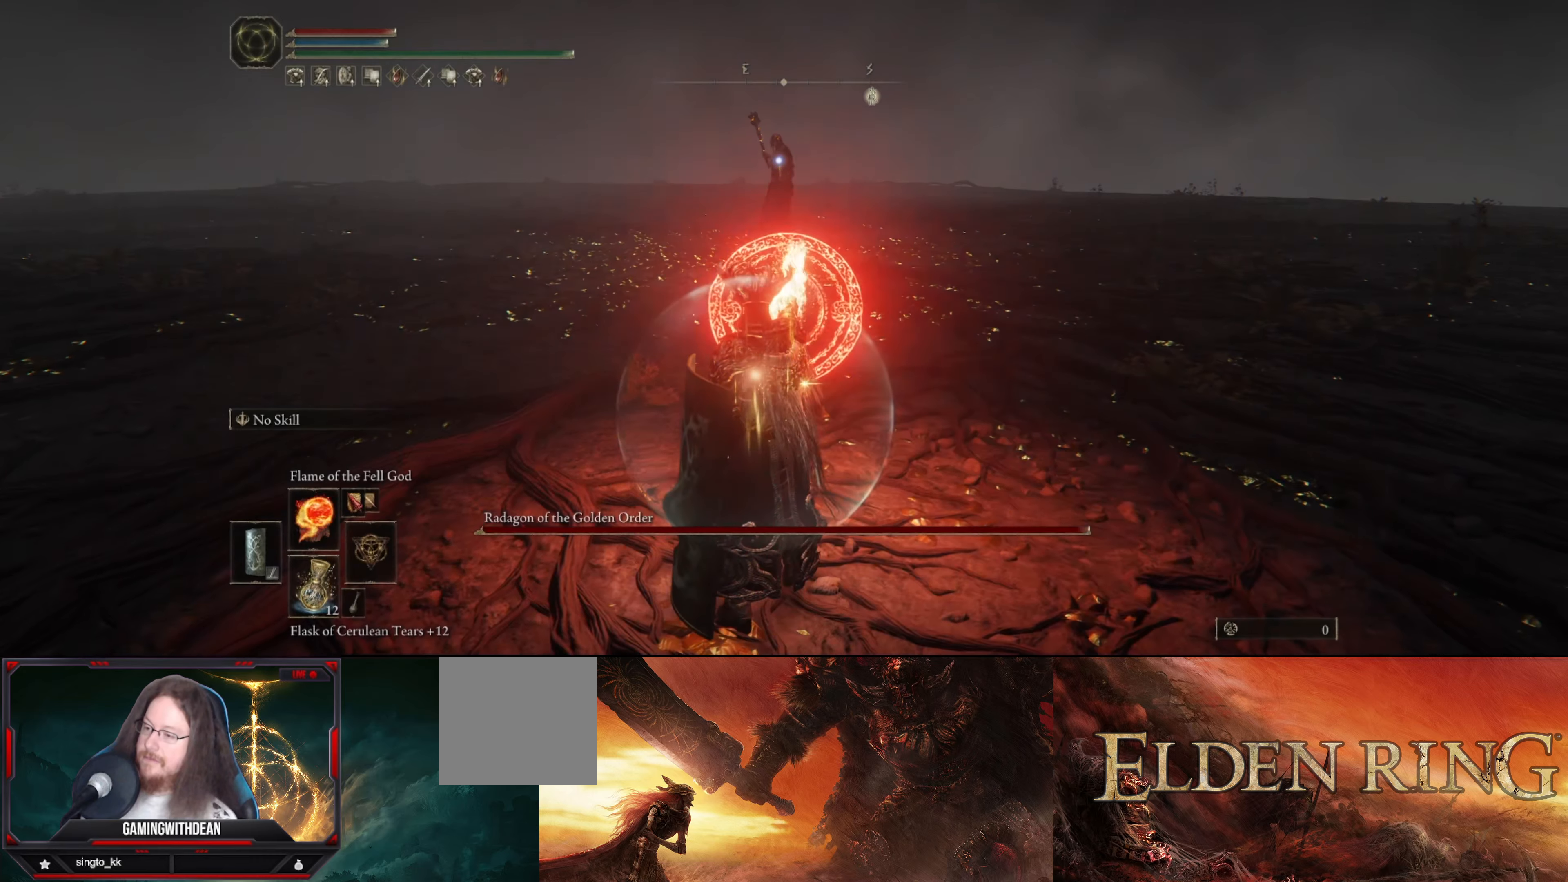
{"buttons": [], "left_stick": "center", "right_stick": "center", "events": []}
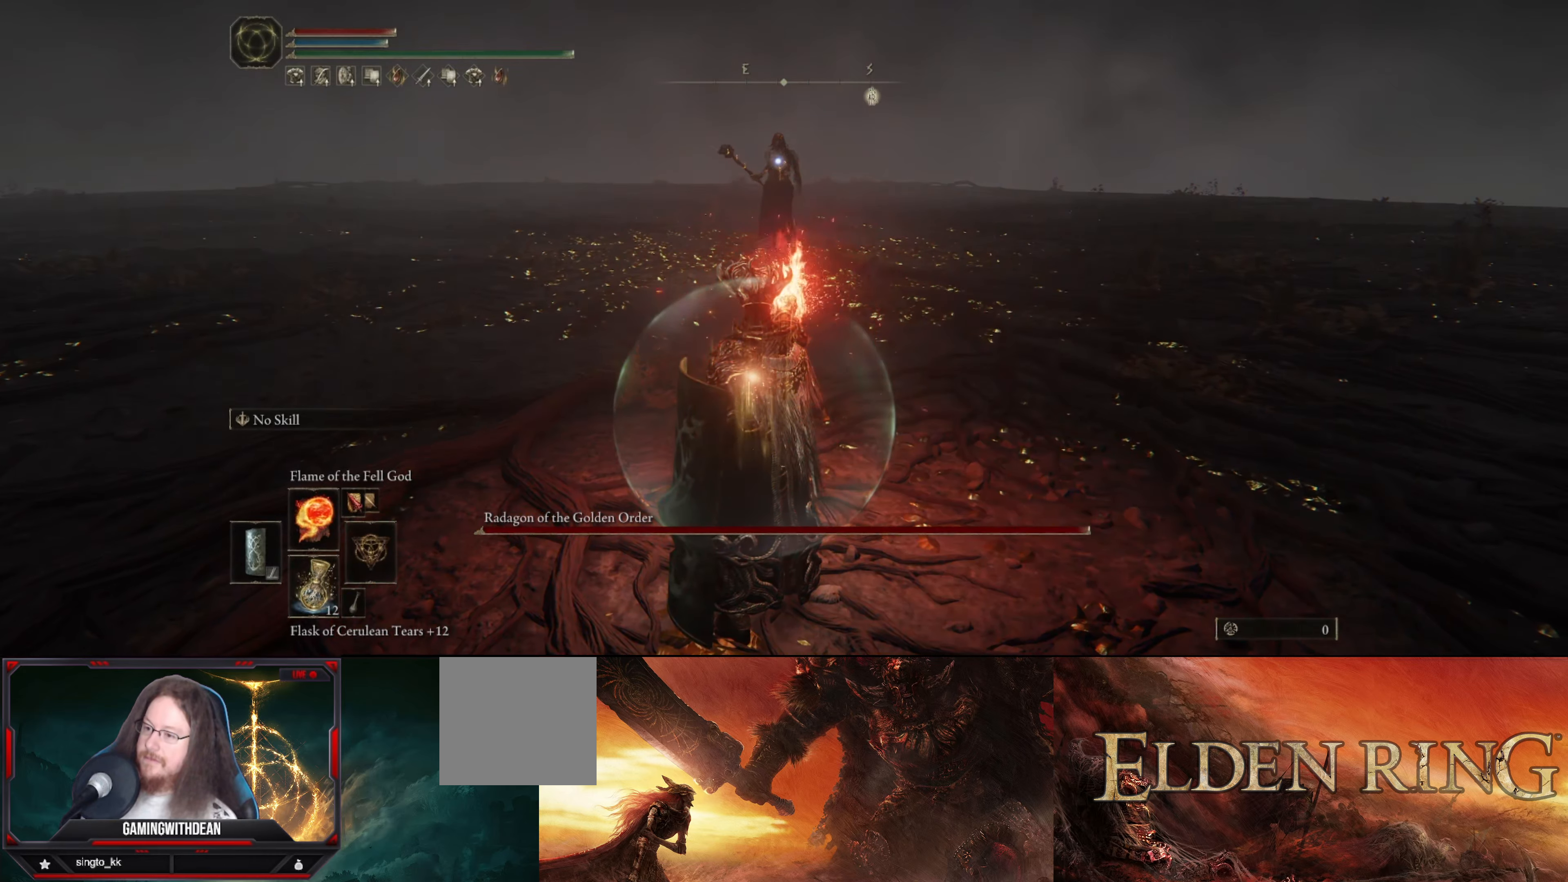
{"buttons": [], "left_stick": "center", "right_stick": "center", "events": []}
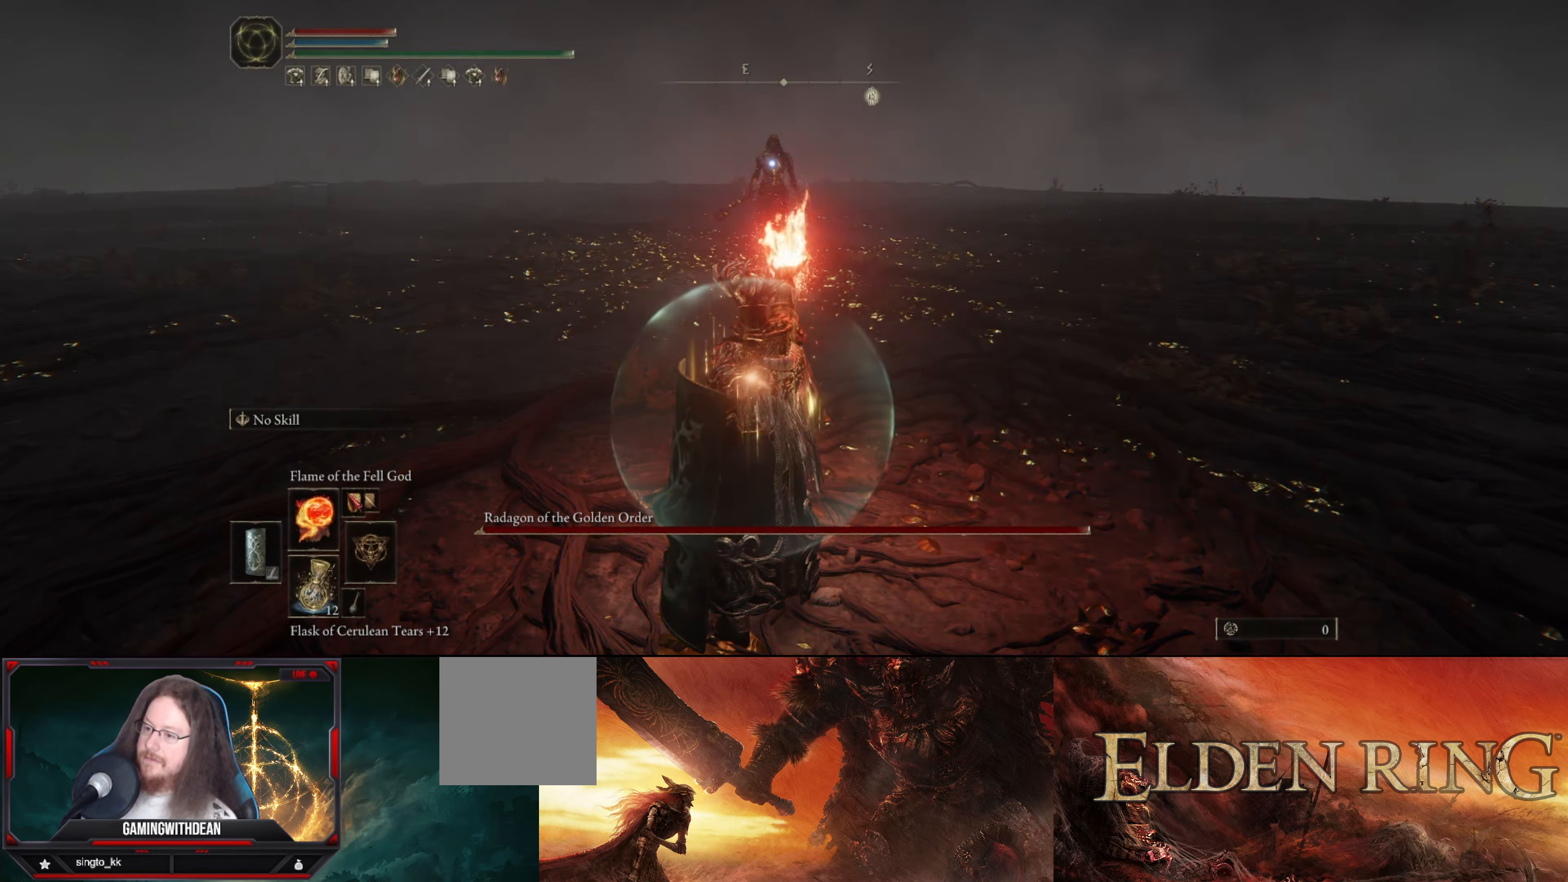
{"buttons": [], "left_stick": "center", "right_stick": "center", "events": []}
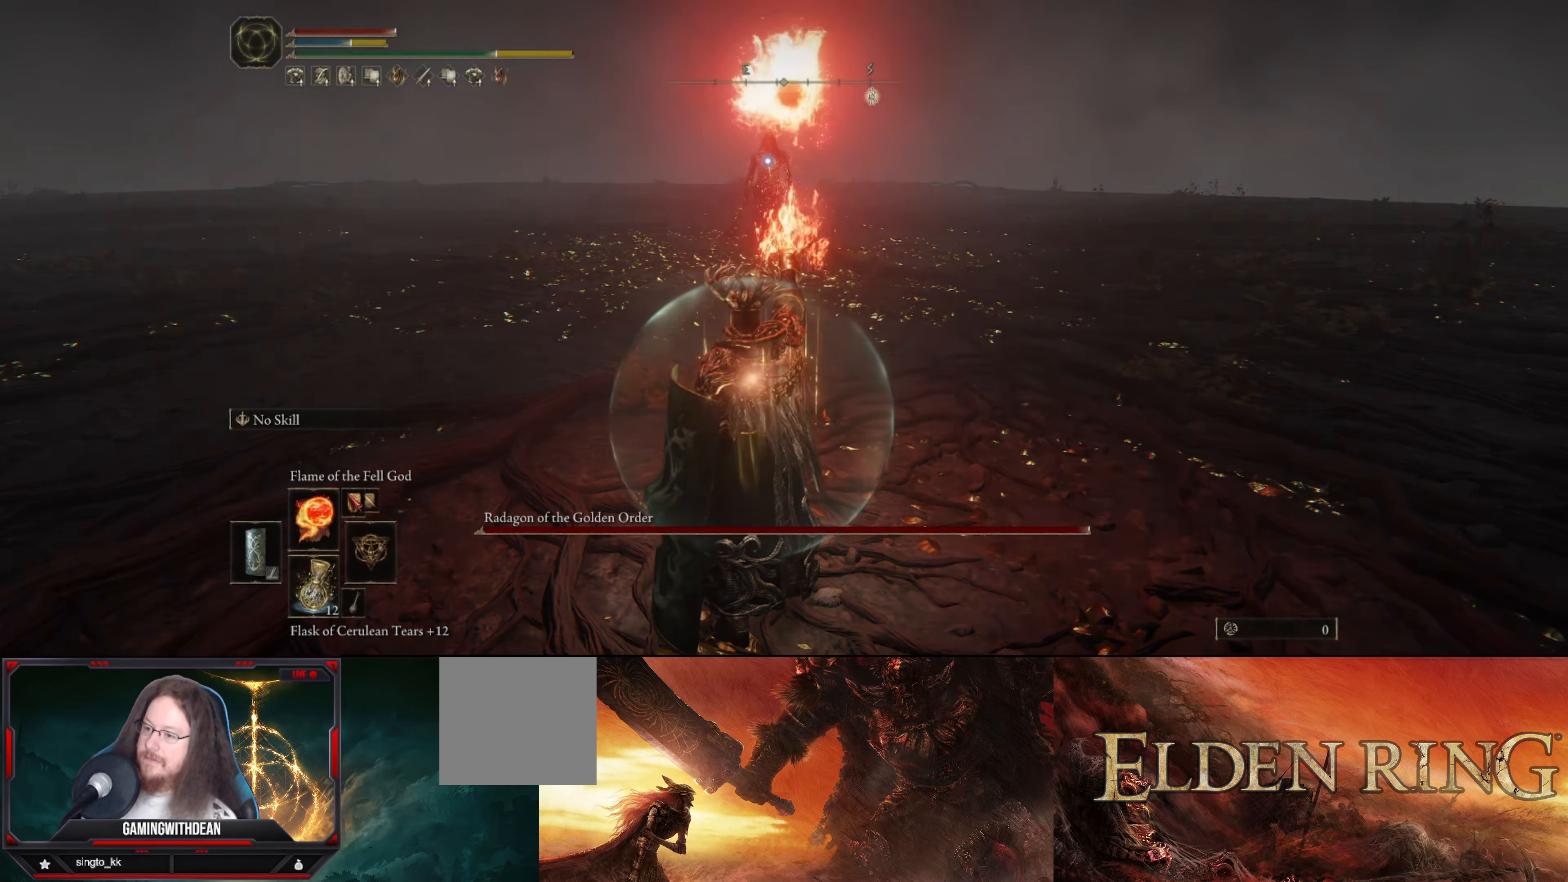
{"buttons": [], "left_stick": "center", "right_stick": "center", "events": []}
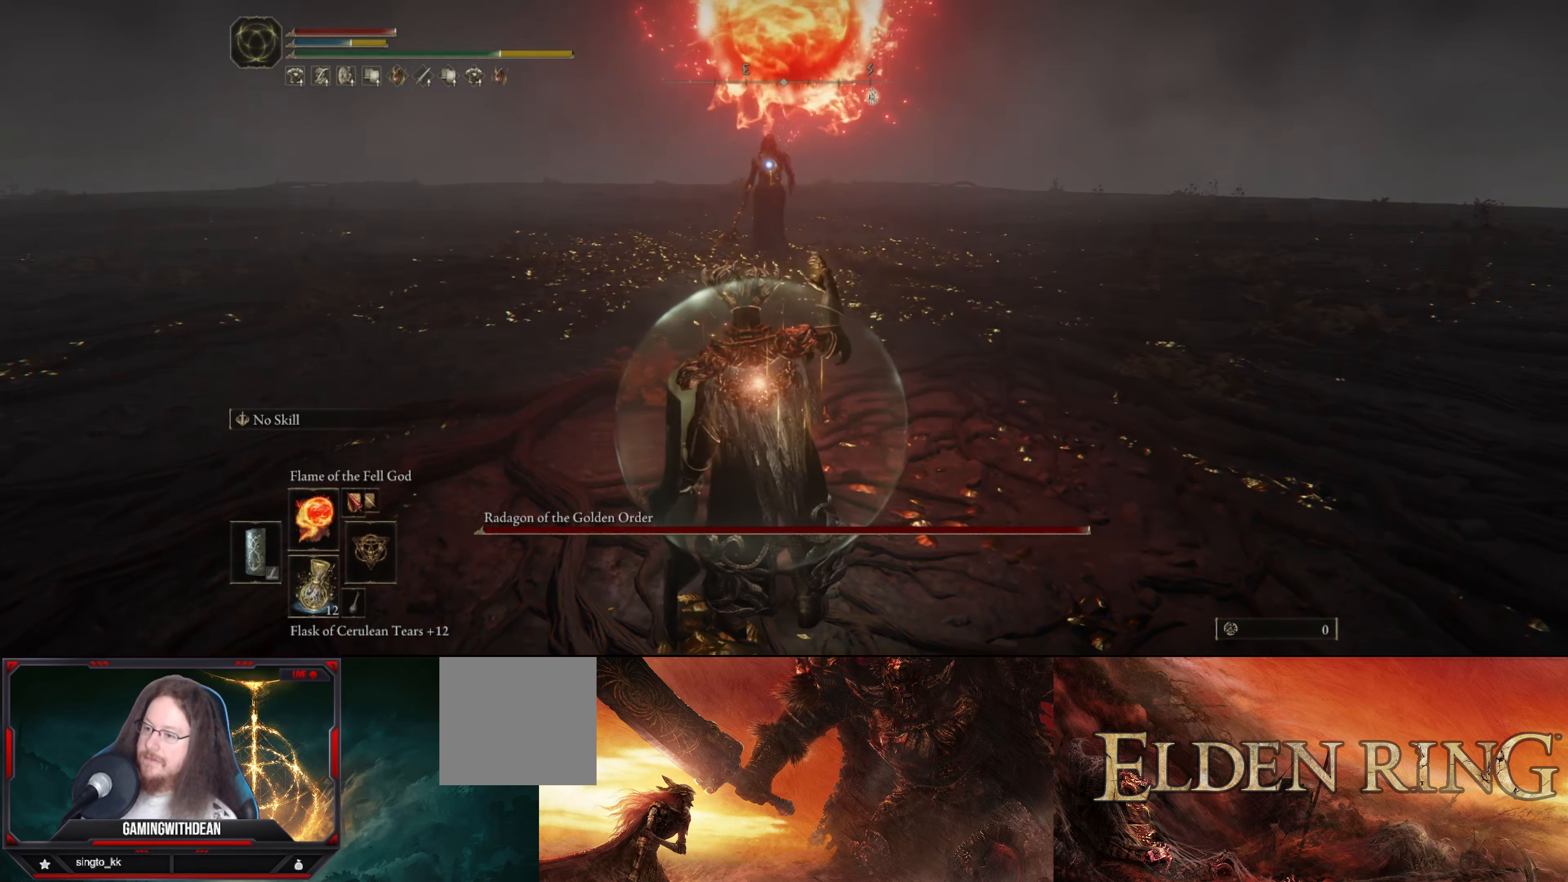
{"buttons": [], "left_stick": "center", "right_stick": "center", "events": [[317, "DPAD_RIGHT", "down"], [450, "DPAD_RIGHT", "up"]]}
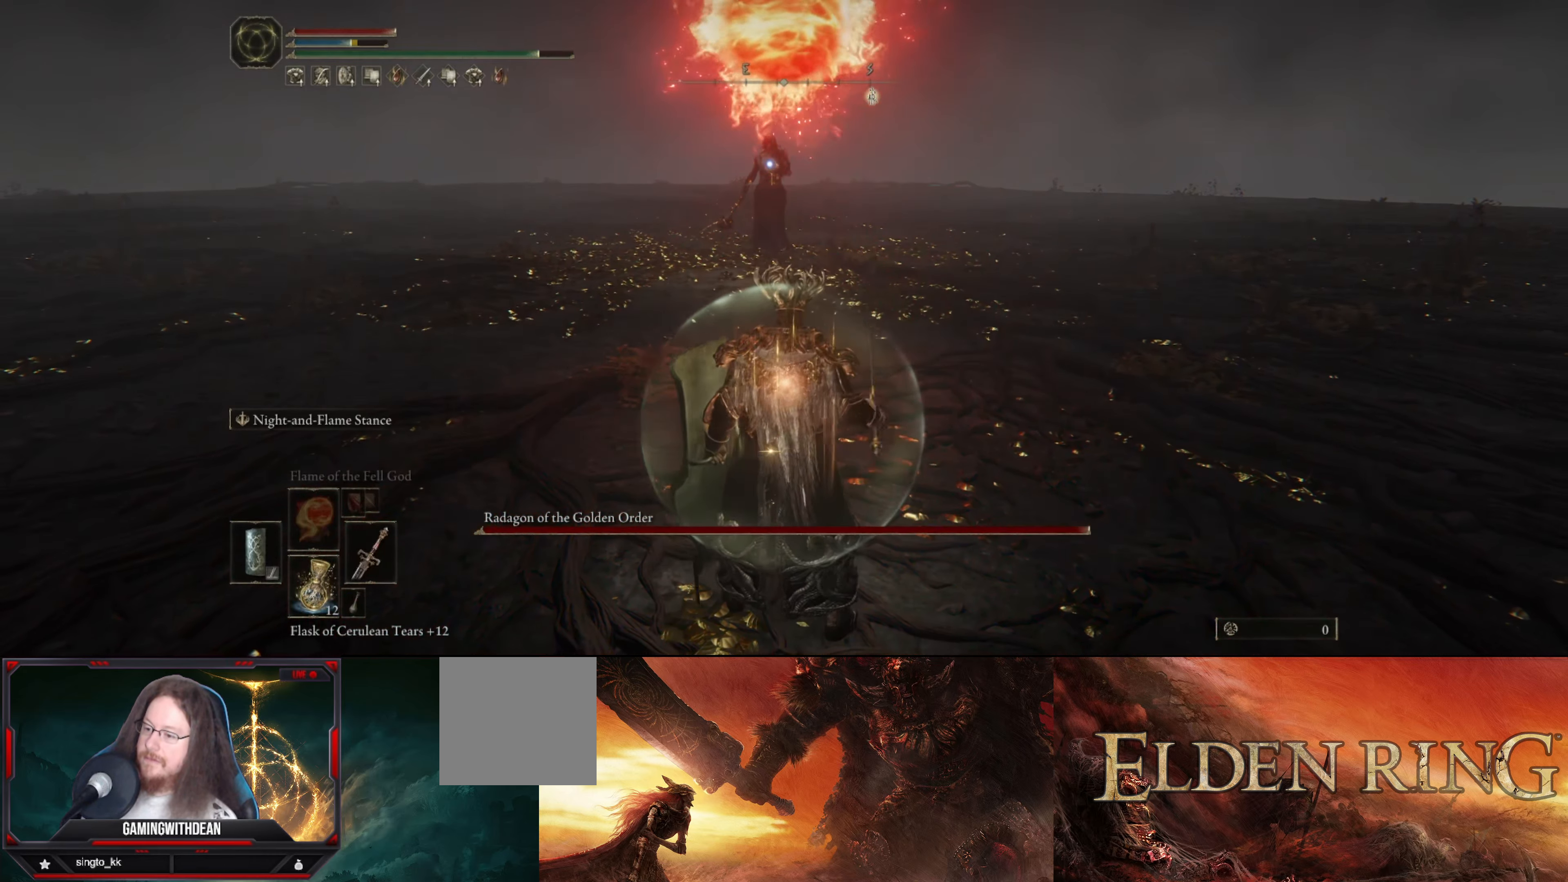
{"buttons": [], "left_stick": "center", "right_stick": "center", "events": []}
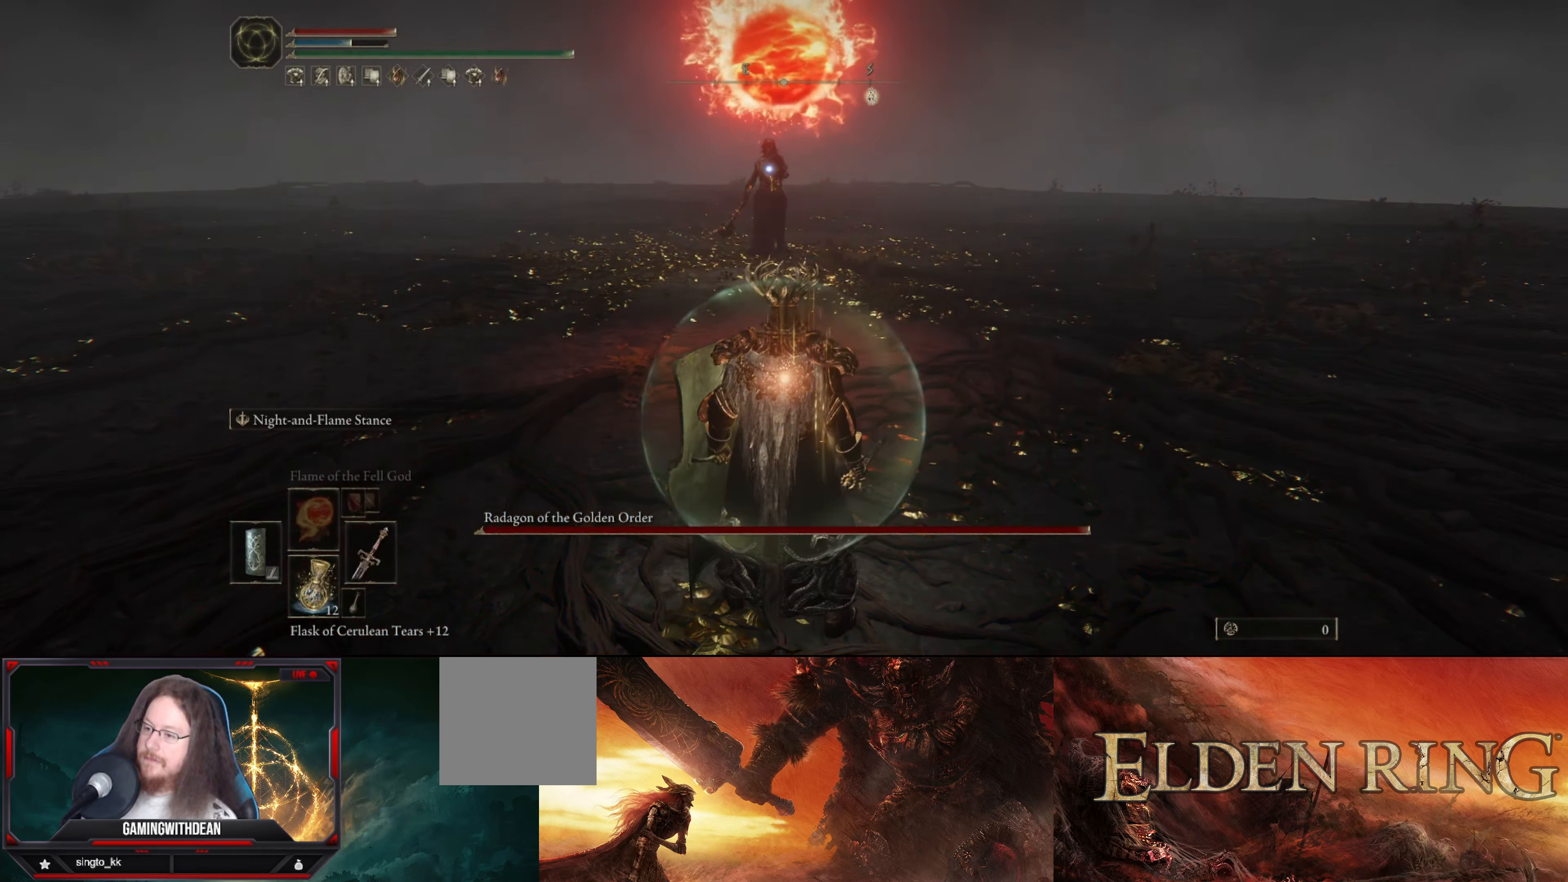
{"buttons": ["L2"], "left_stick": "center", "right_stick": "center", "events": [[500, "L2", "down"]]}
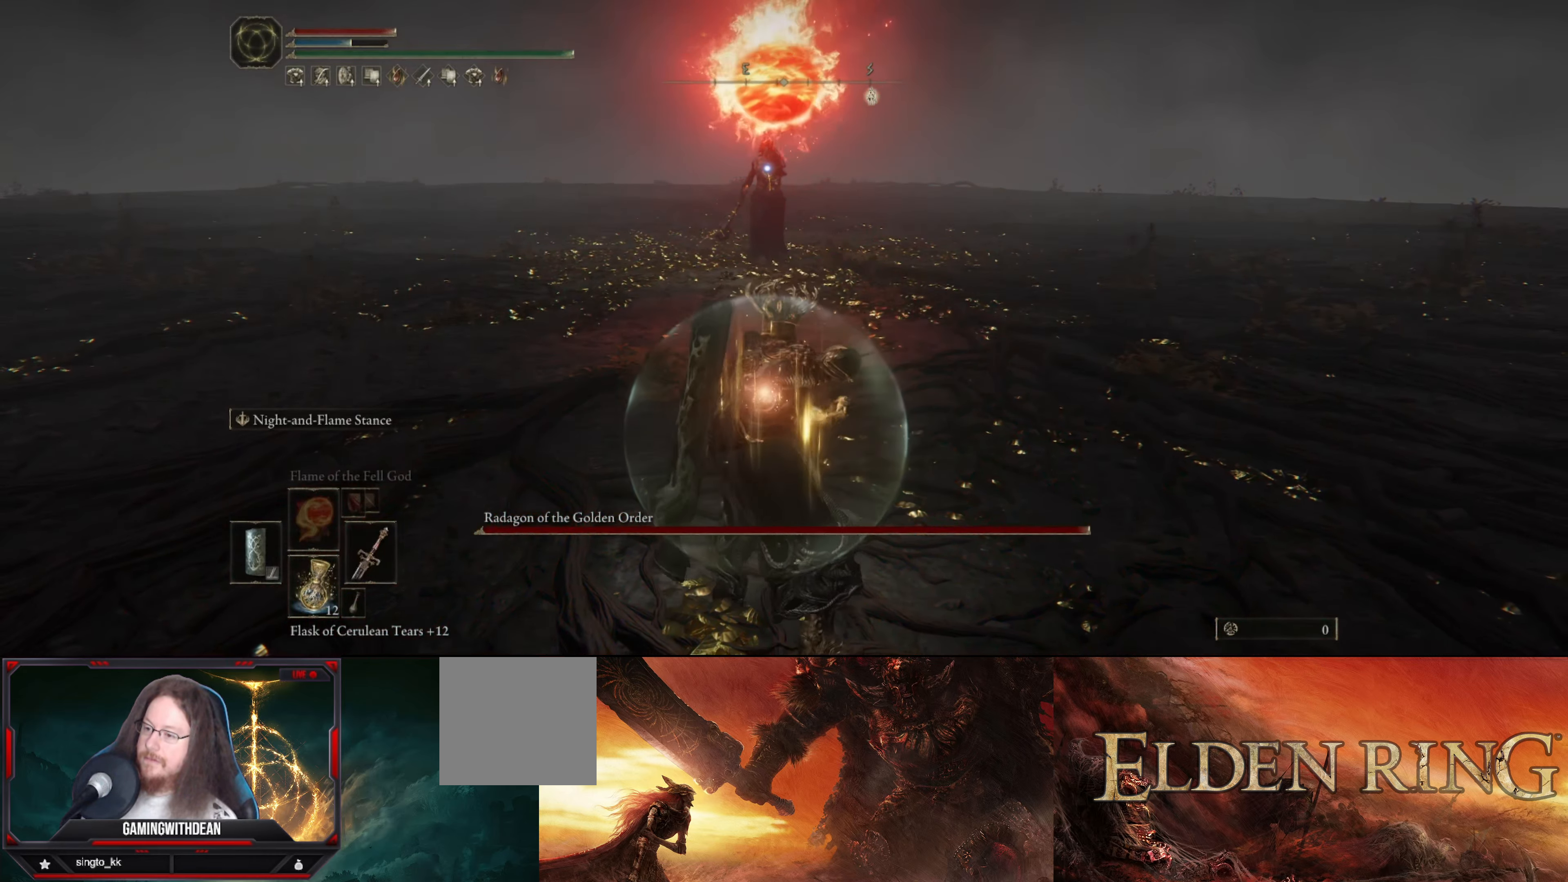
{"buttons": ["L2"], "left_stick": "center", "right_stick": "center", "events": []}
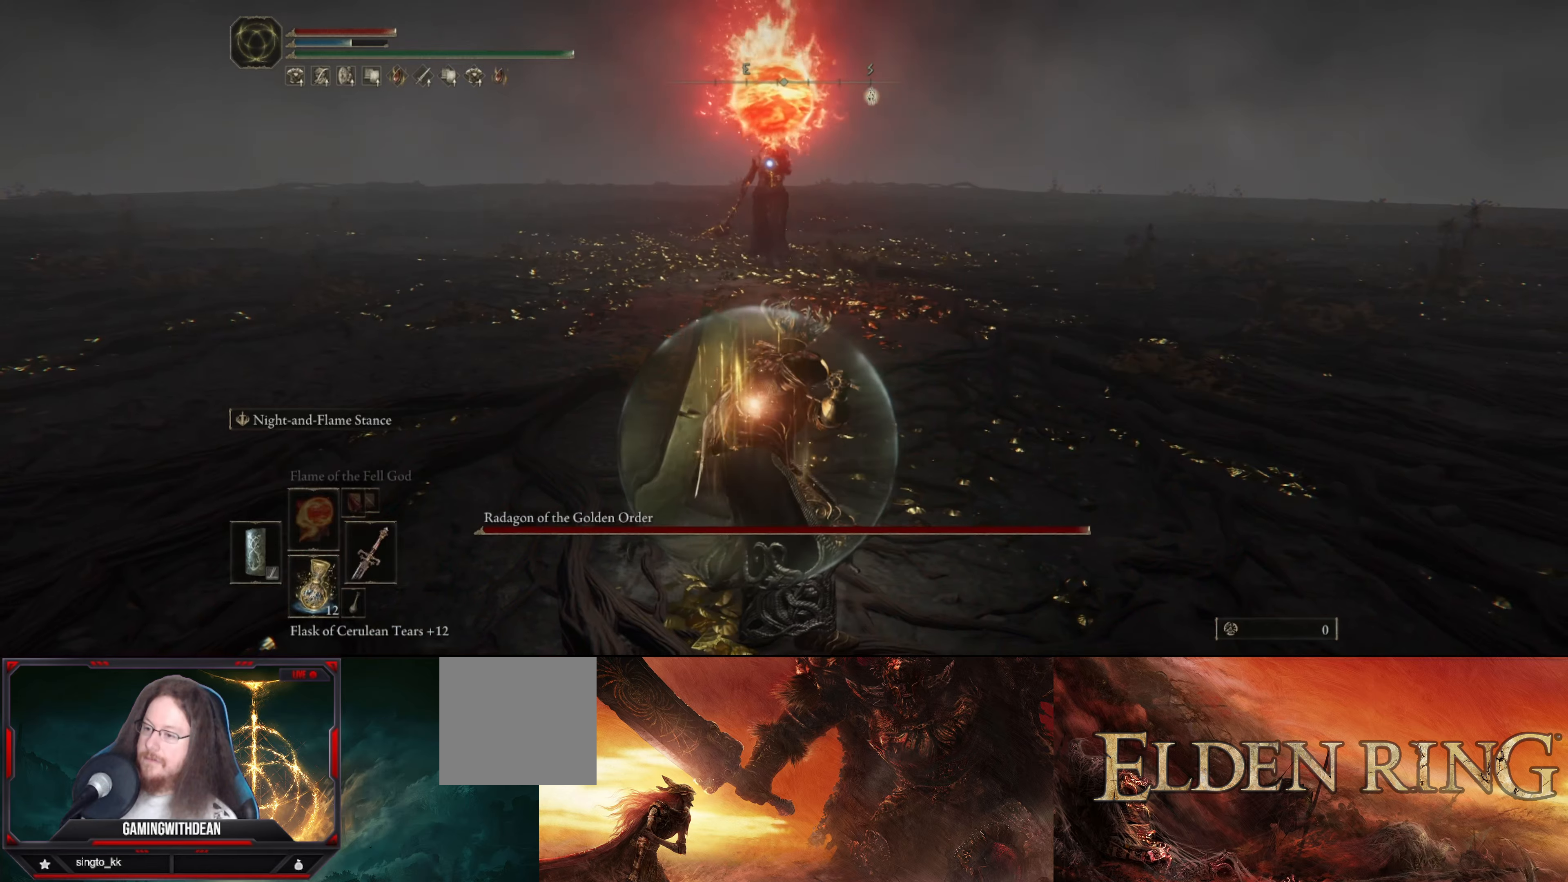
{"buttons": ["L2"], "left_stick": "center", "right_stick": "center", "events": []}
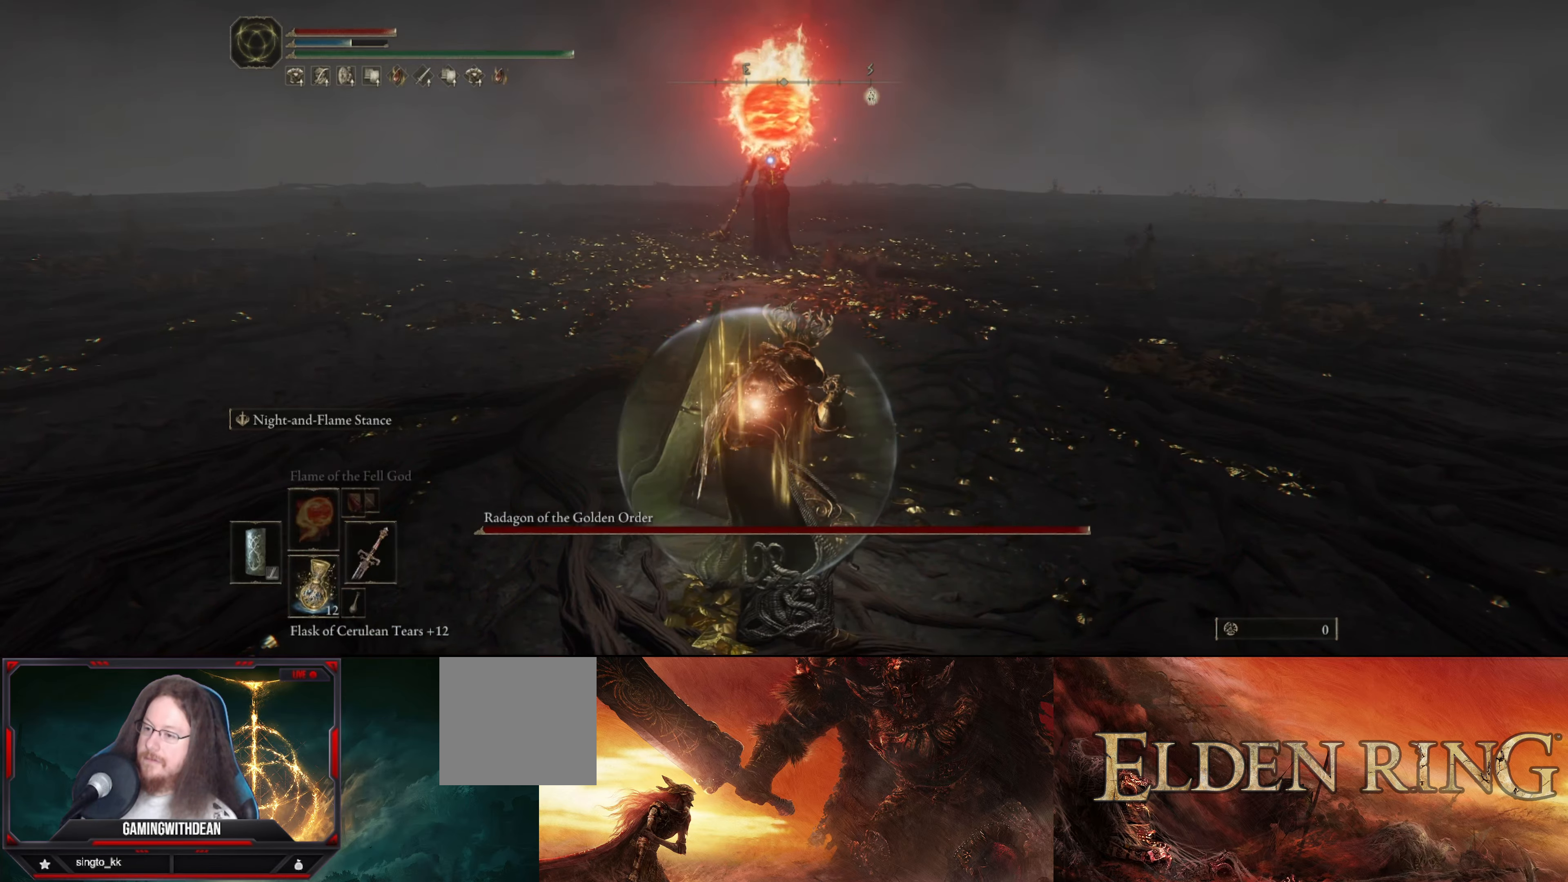
{"buttons": ["L2"], "left_stick": "center", "right_stick": "center", "events": []}
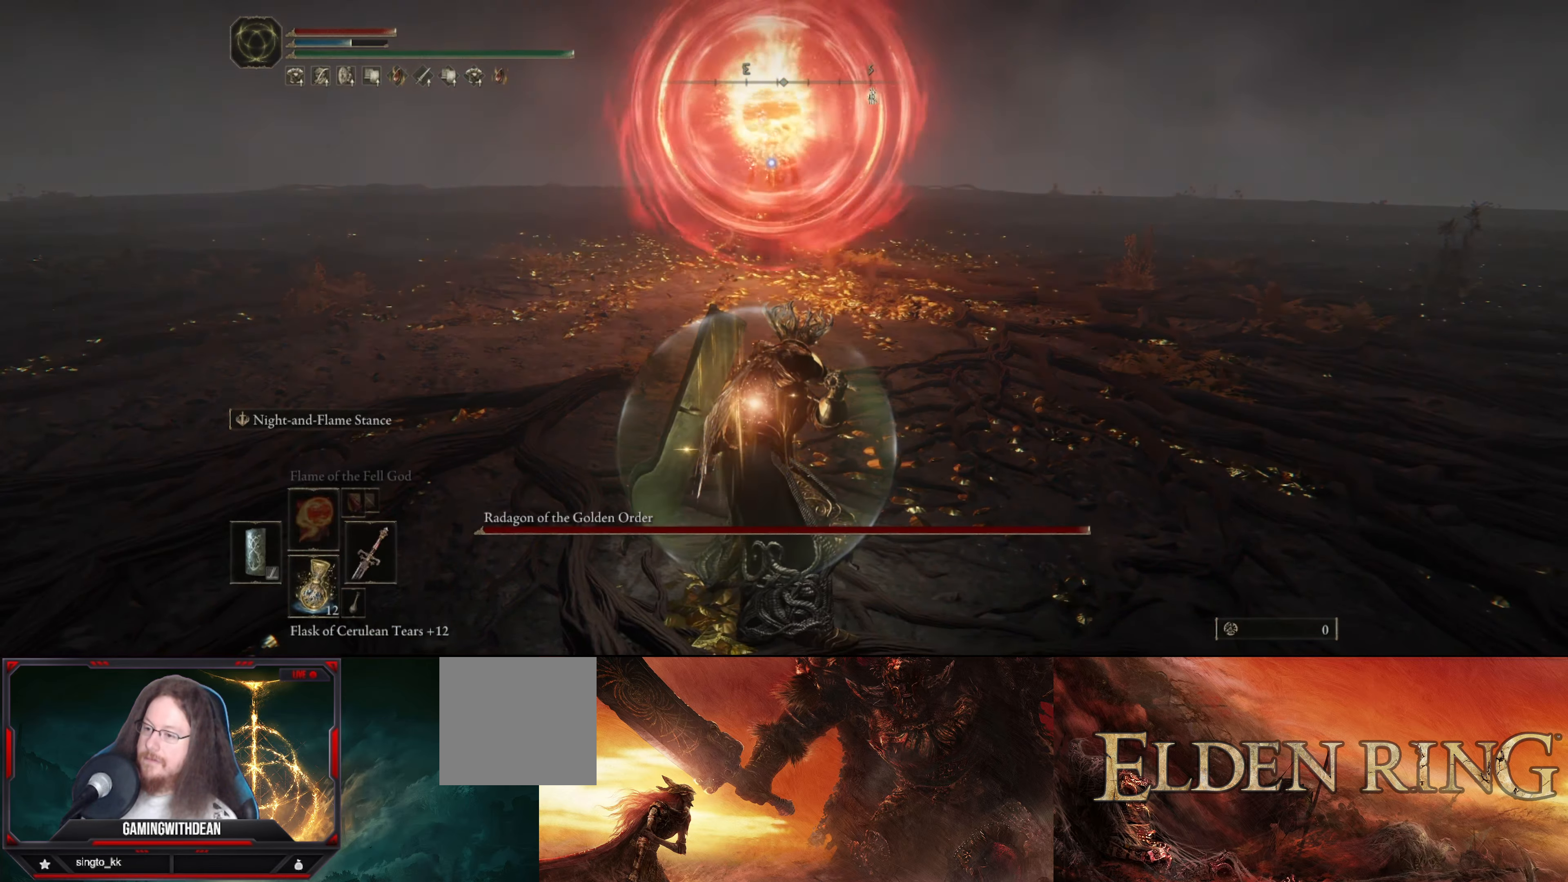
{"buttons": ["L2"], "left_stick": "center", "right_stick": "center", "events": []}
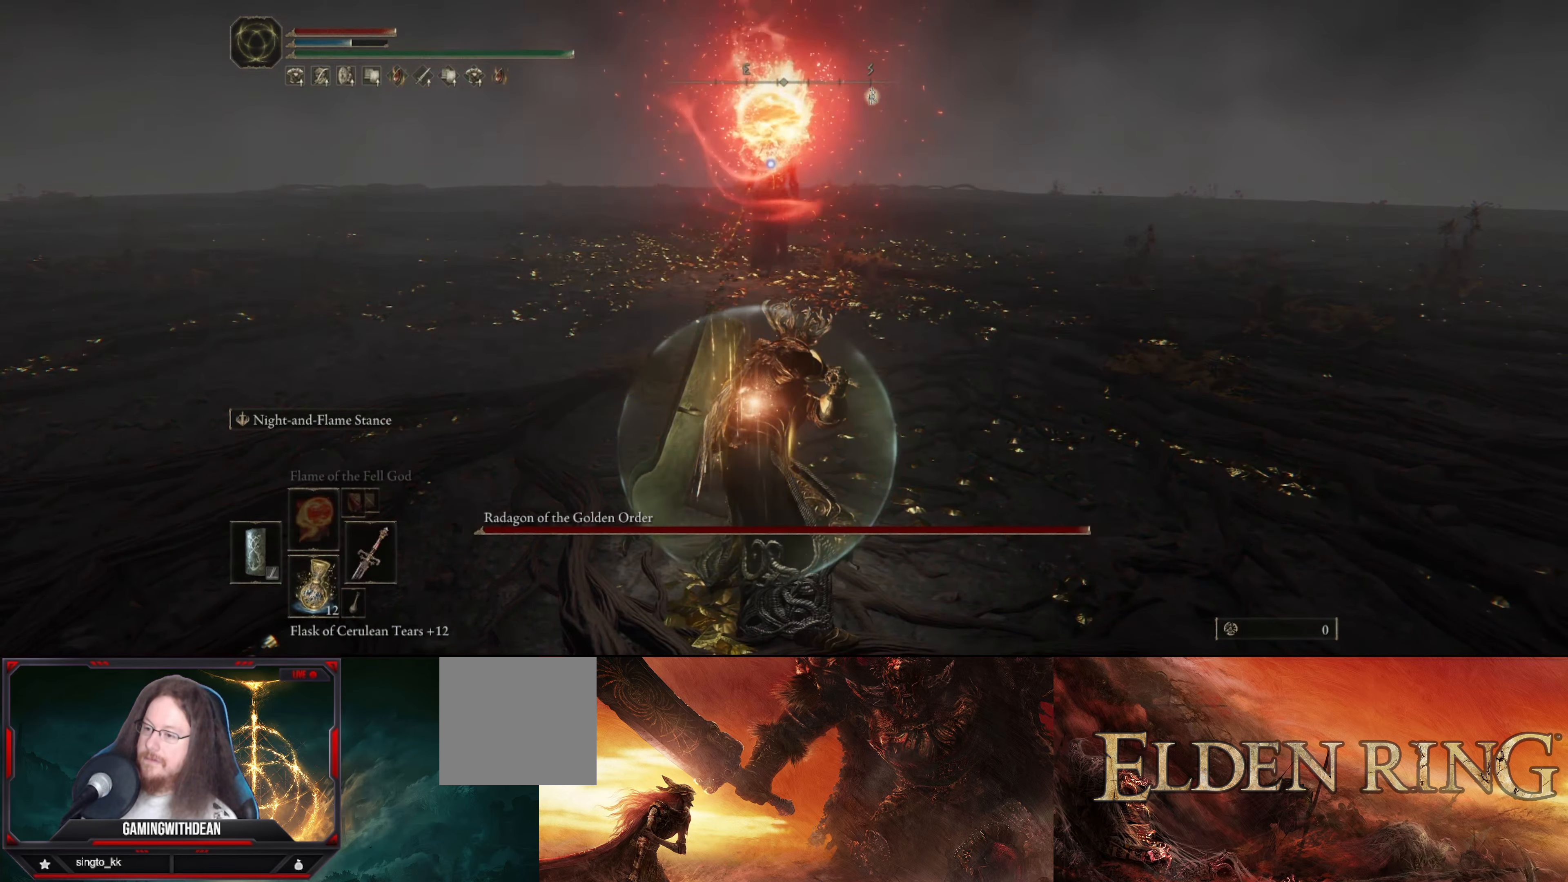
{"buttons": ["L2"], "left_stick": "center", "right_stick": "center", "events": []}
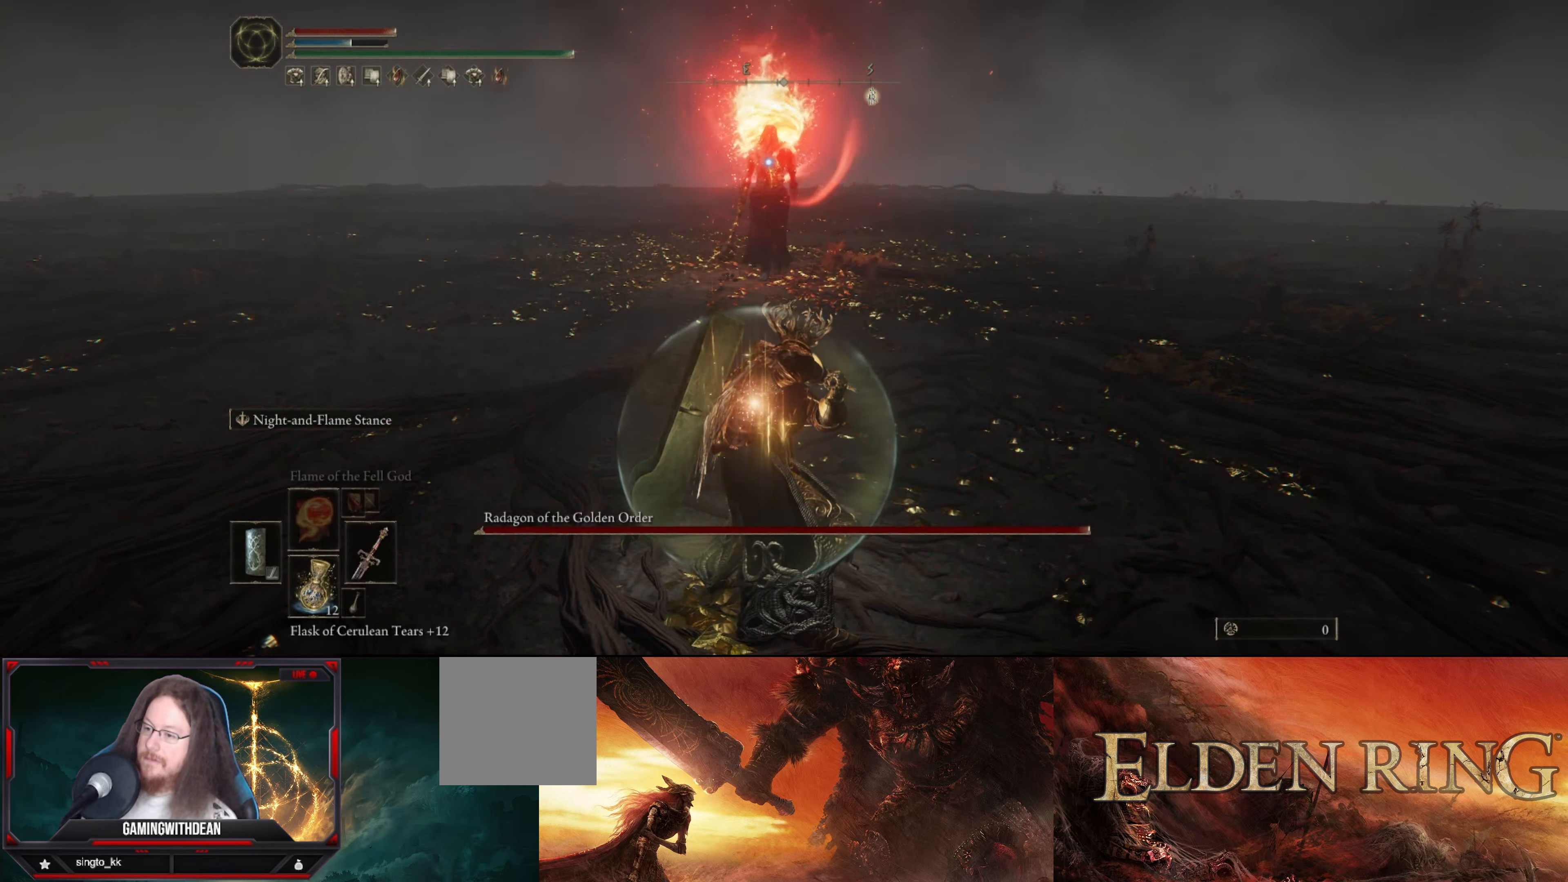
{"buttons": ["L2", "R2"], "left_stick": "center", "right_stick": "center", "events": [[433, "R2", "down"]]}
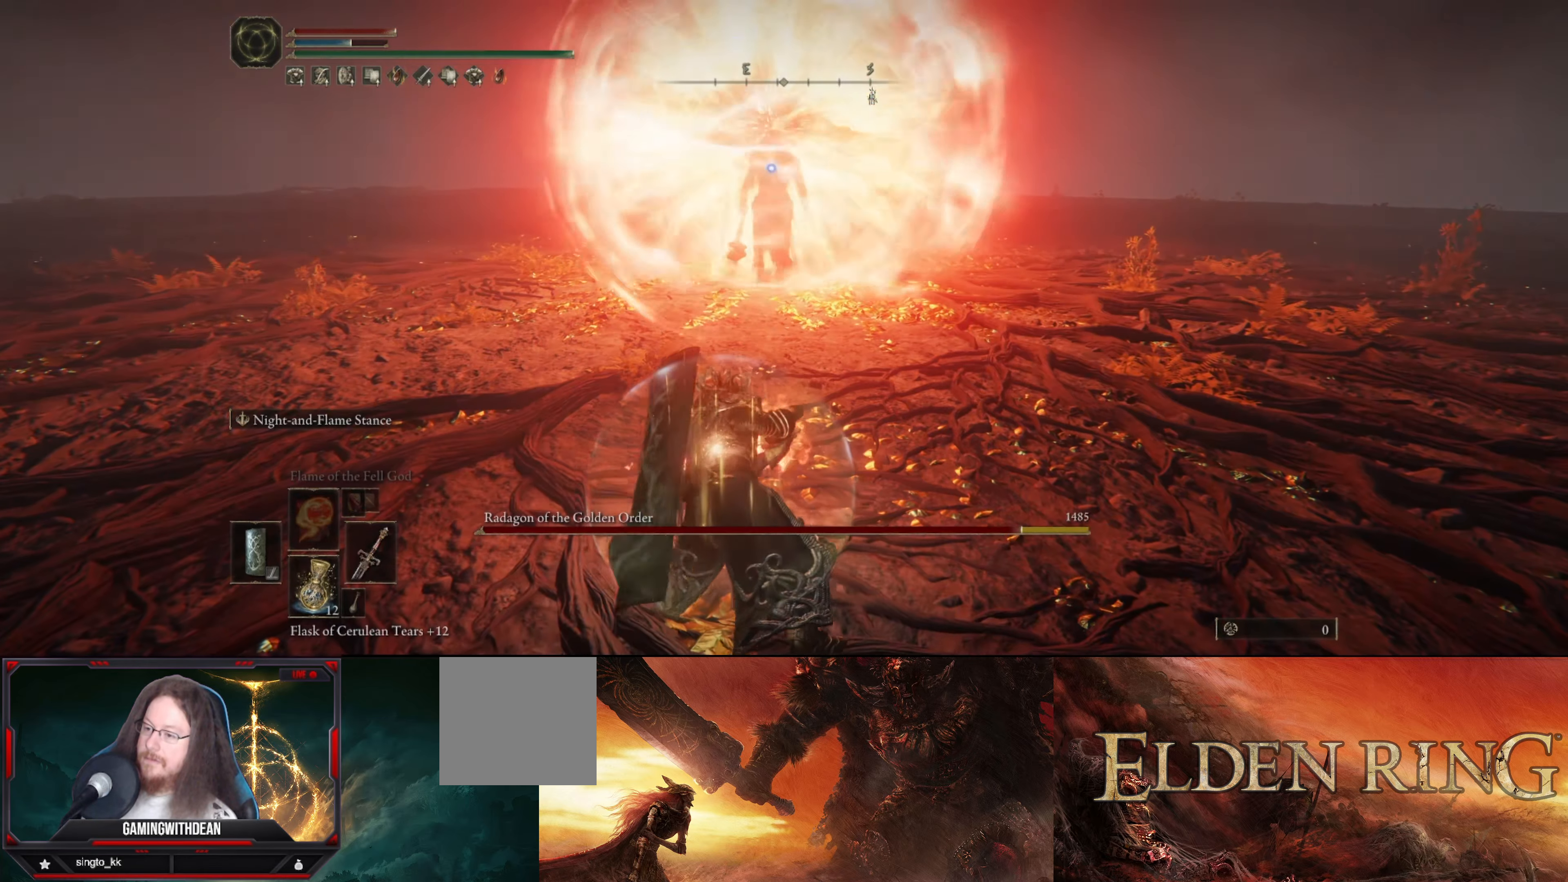
{"buttons": ["L2"], "left_stick": "center", "right_stick": "center", "events": [[50, "R2", "up"]]}
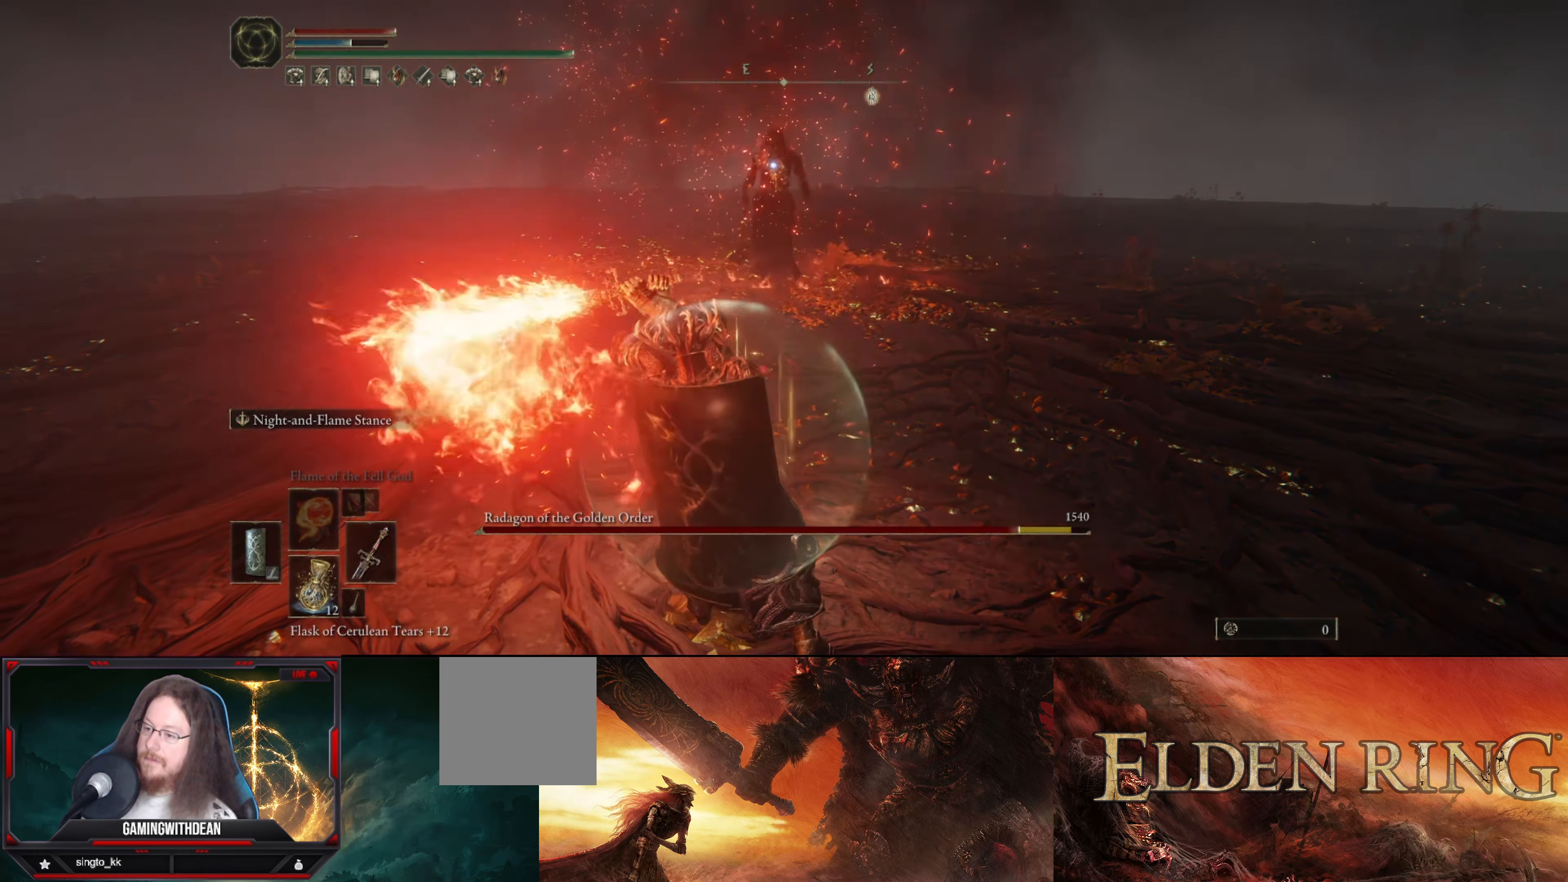
{"buttons": [], "left_stick": "center", "right_stick": "center", "events": [[116, "L2", "up"]]}
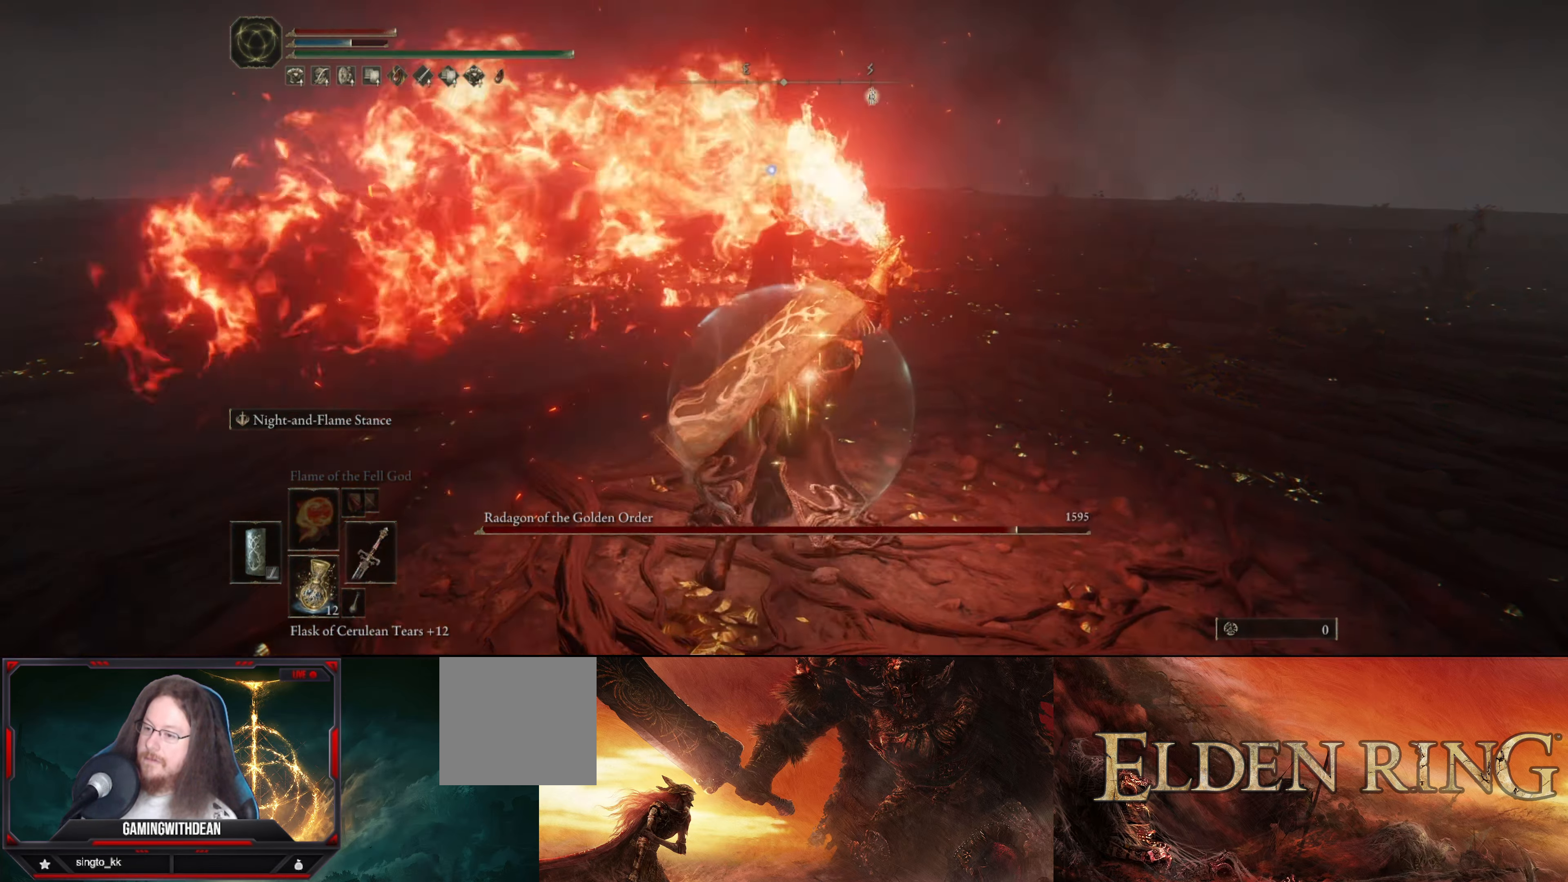
{"buttons": [], "left_stick": "up-right", "right_stick": "center", "events": [[416, "left_stick", "up"], [483, "left_stick", "up-right"]]}
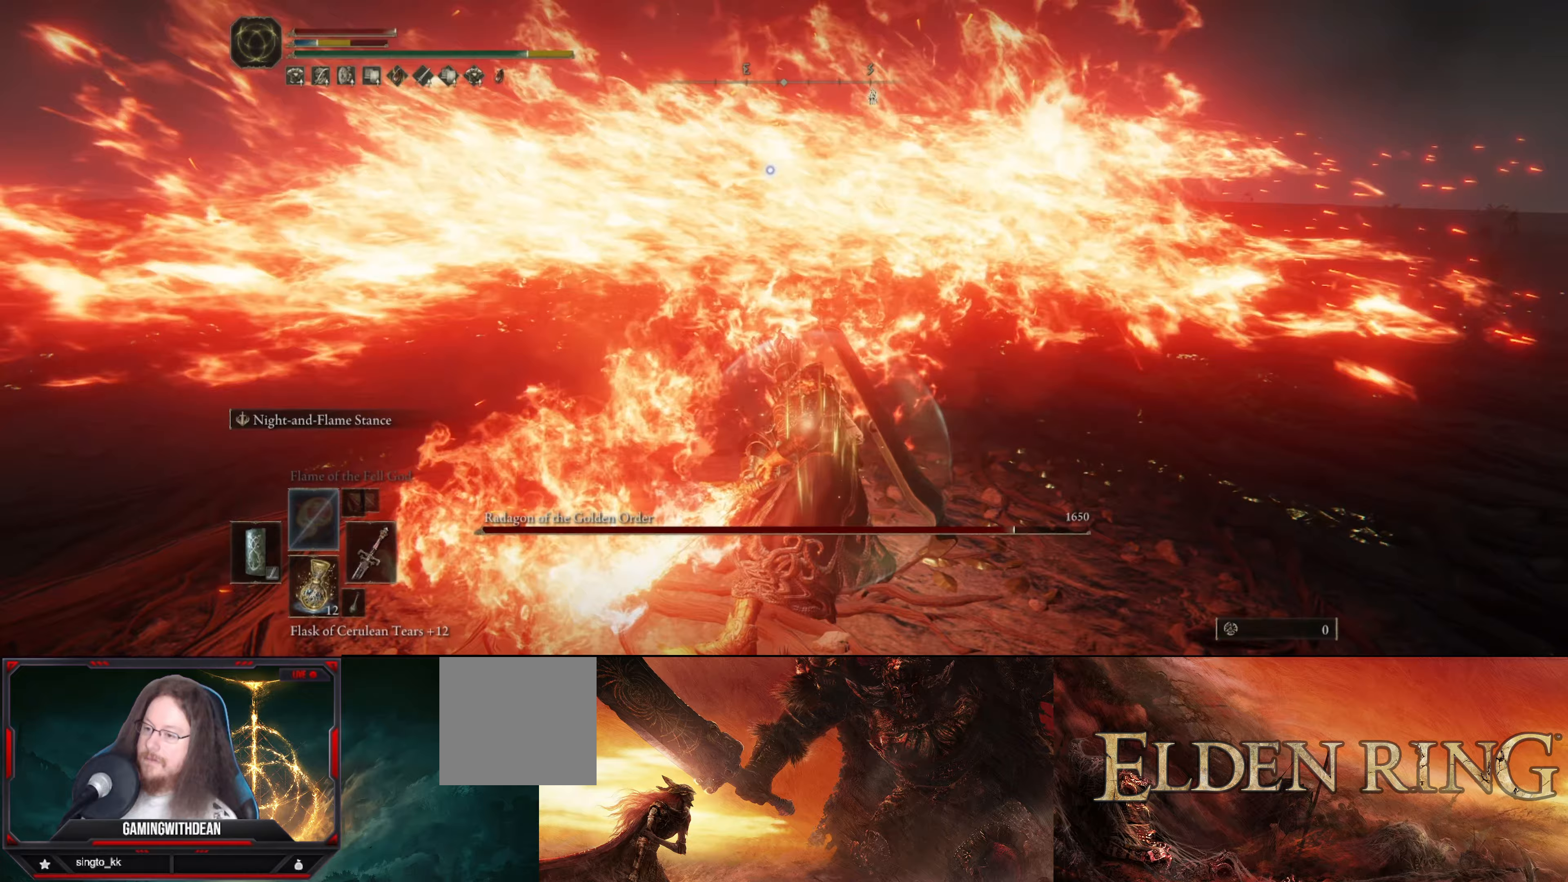
{"buttons": ["L1"], "left_stick": "up", "right_stick": "center", "events": [[233, "L1", "down"], [300, "left_stick", "up"]]}
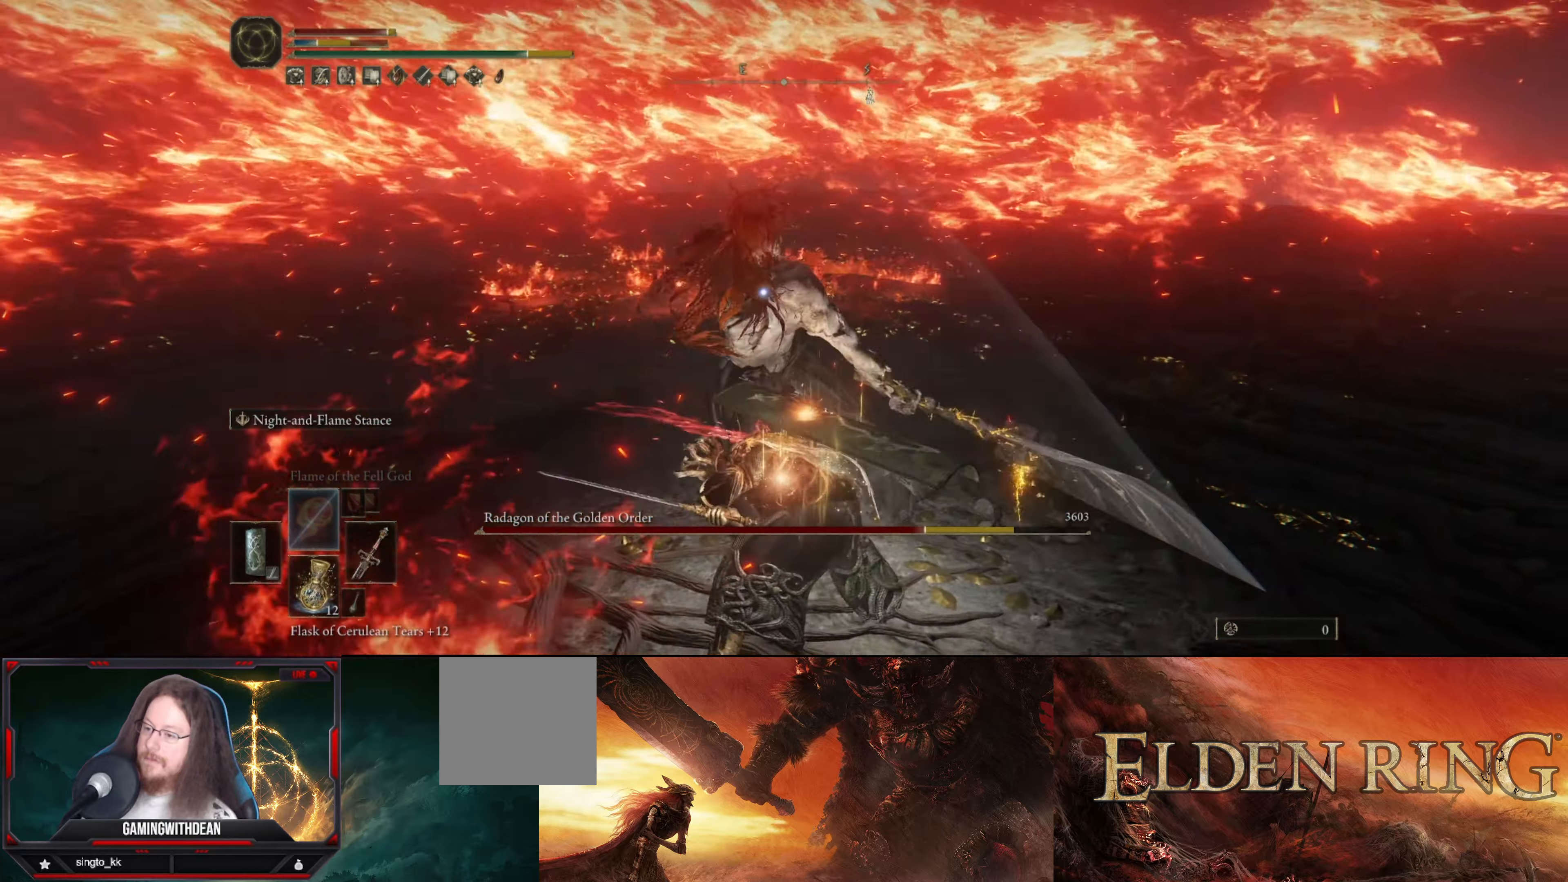
{"buttons": ["L1"], "left_stick": "up", "right_stick": "center", "events": []}
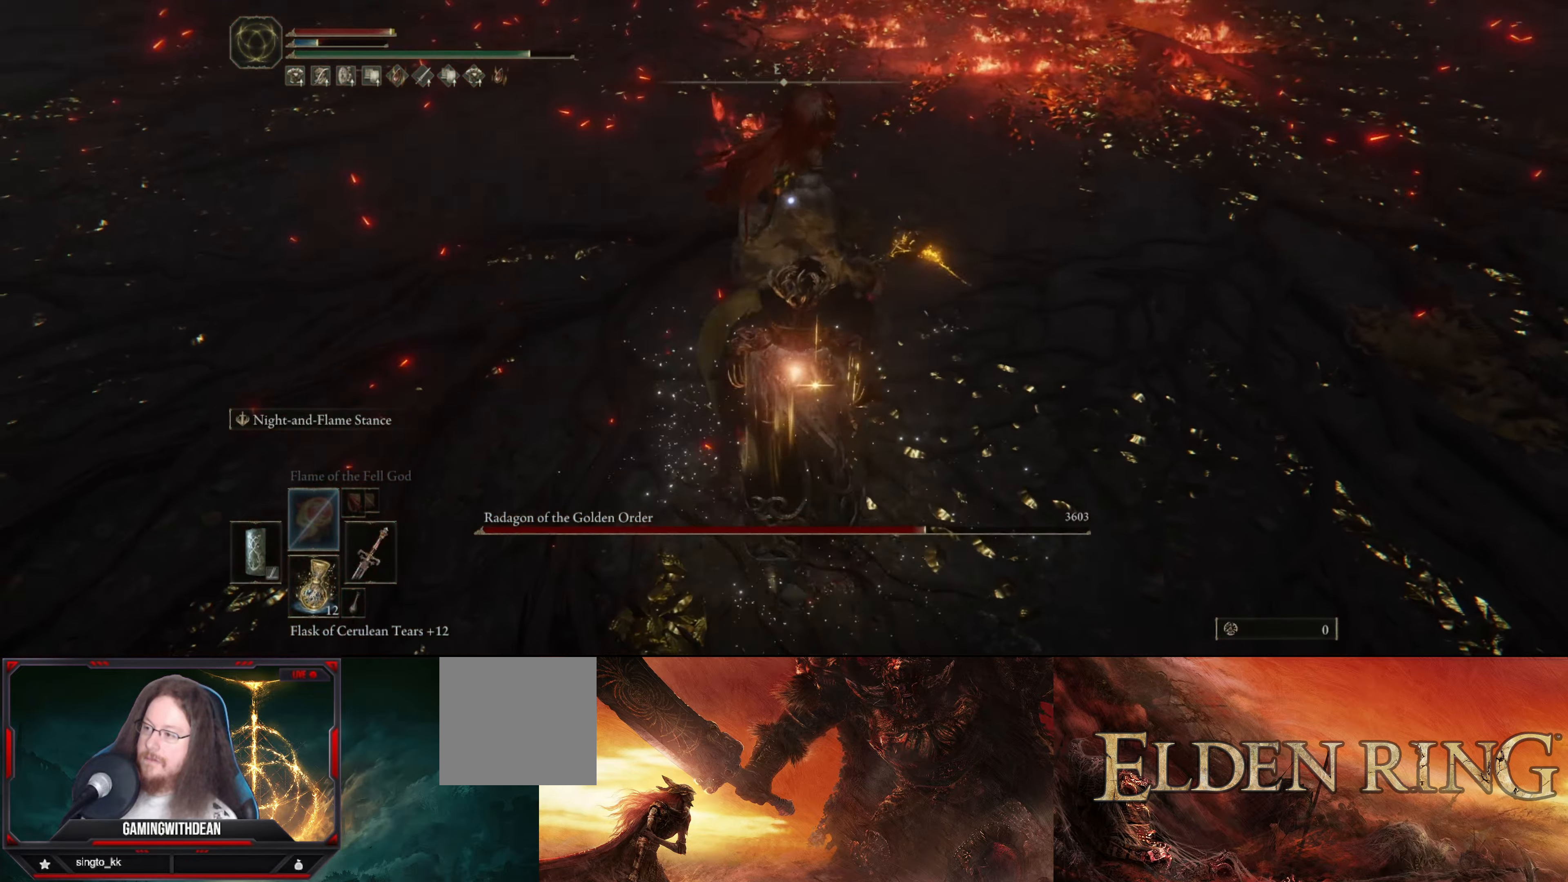
{"buttons": ["L1"], "left_stick": "up-left", "right_stick": "center", "events": [[333, "left_stick", "up-left"]]}
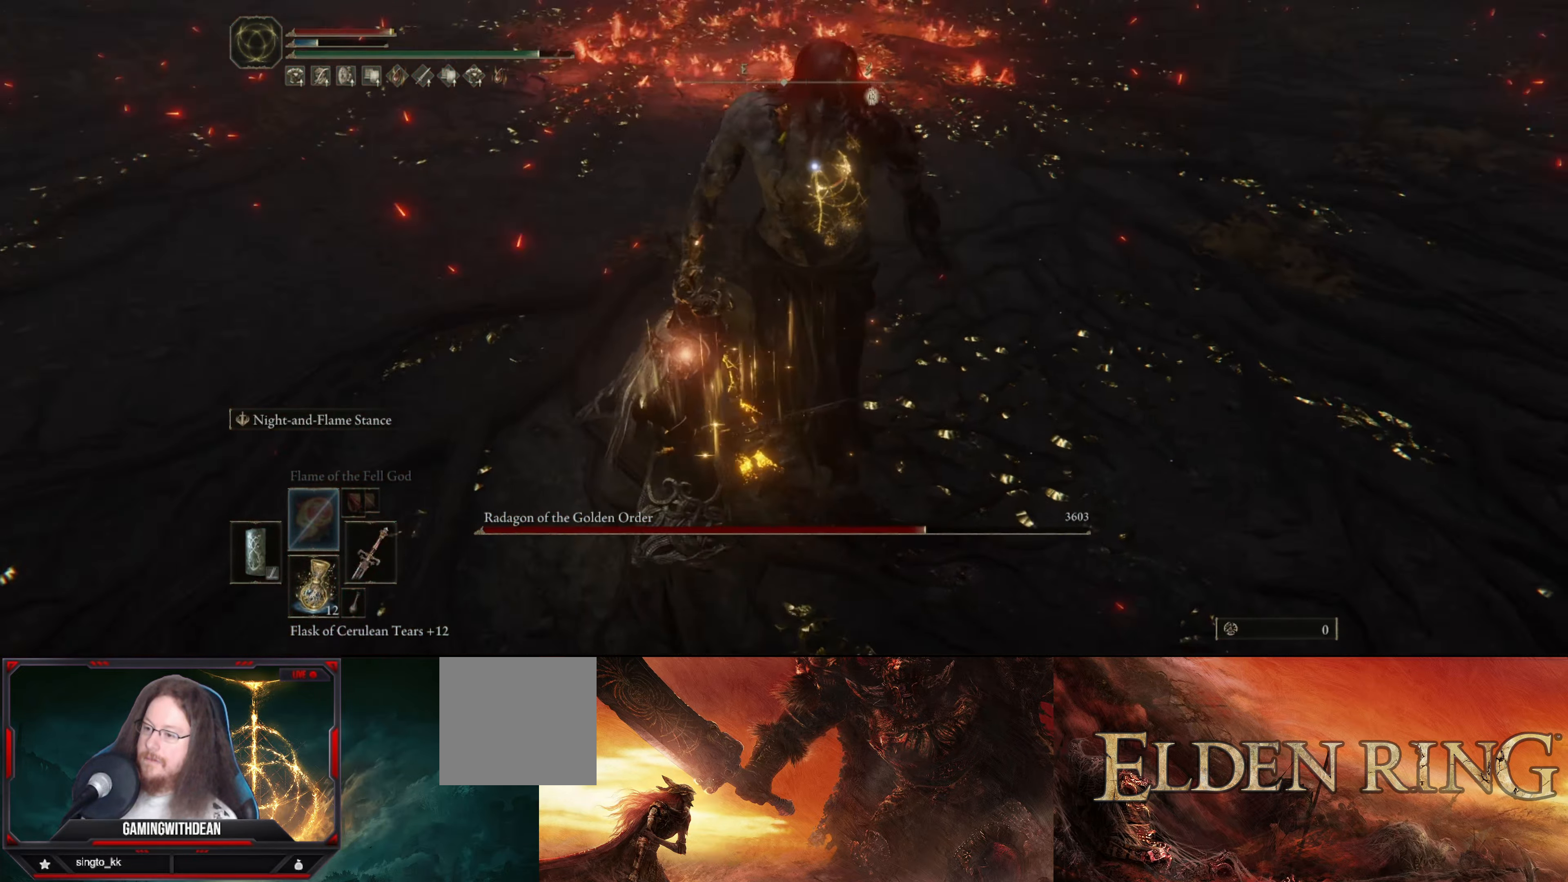
{"buttons": ["L1"], "left_stick": "up-left", "right_stick": "center", "events": []}
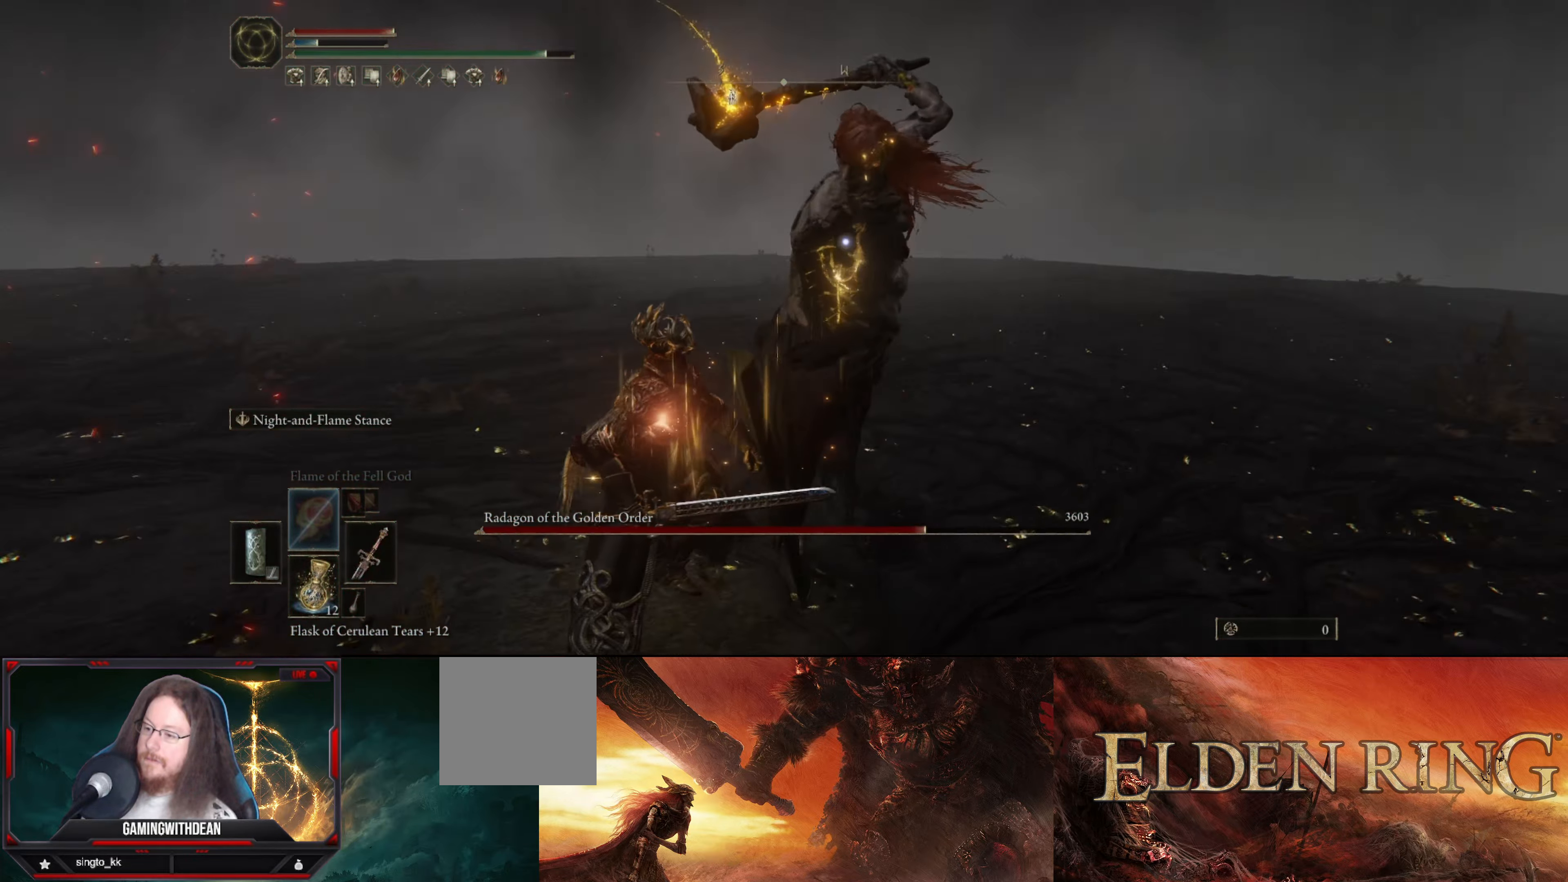
{"buttons": ["L1"], "left_stick": "up-left", "right_stick": "center", "events": []}
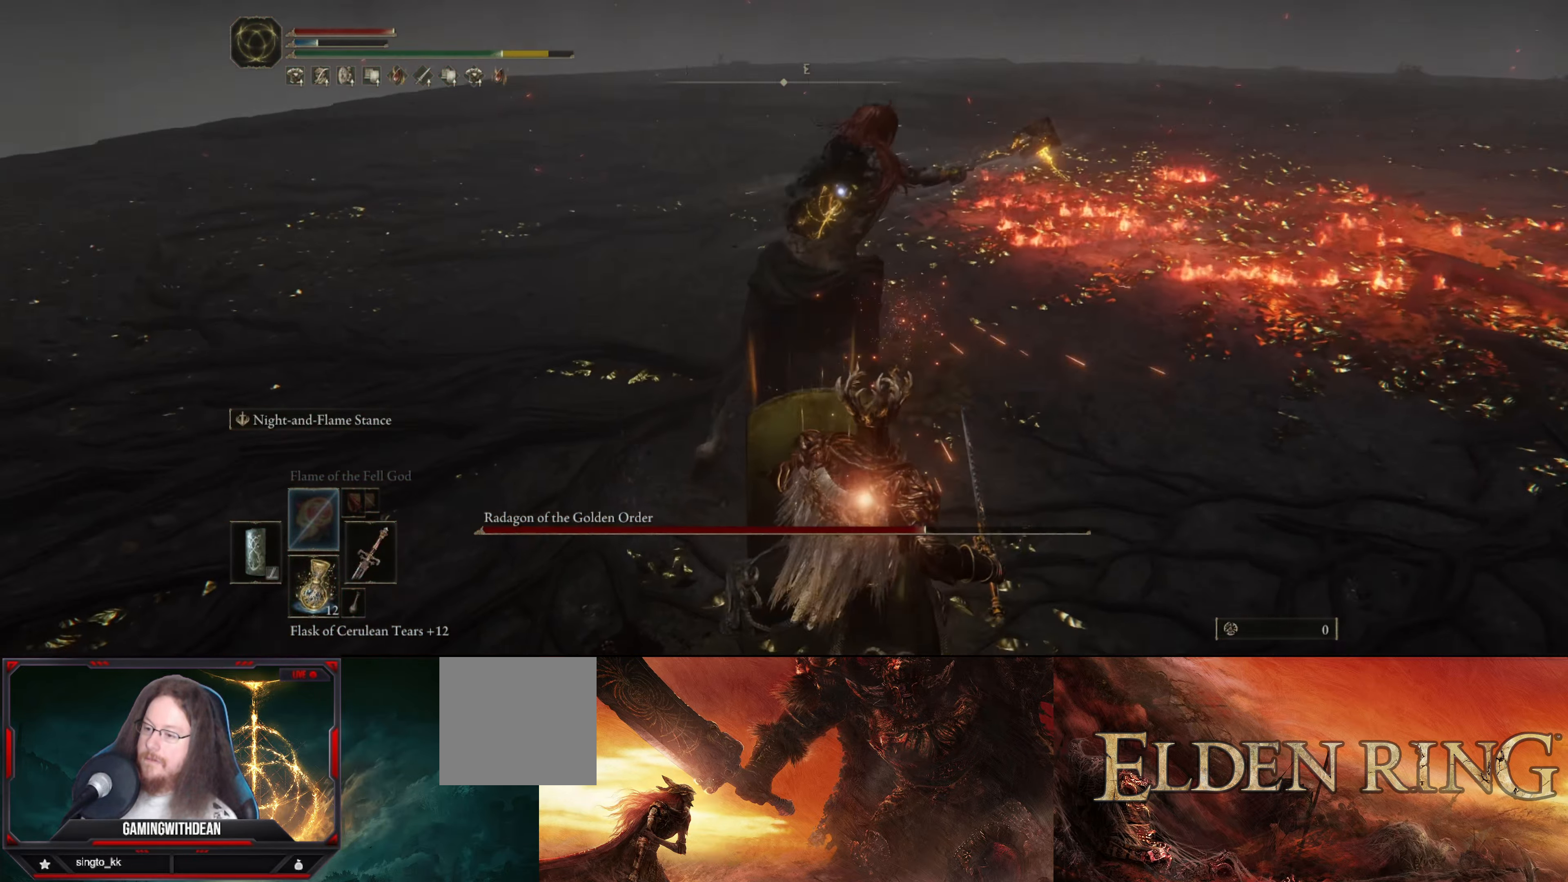
{"buttons": ["L1"], "left_stick": "up-left", "right_stick": "center", "events": []}
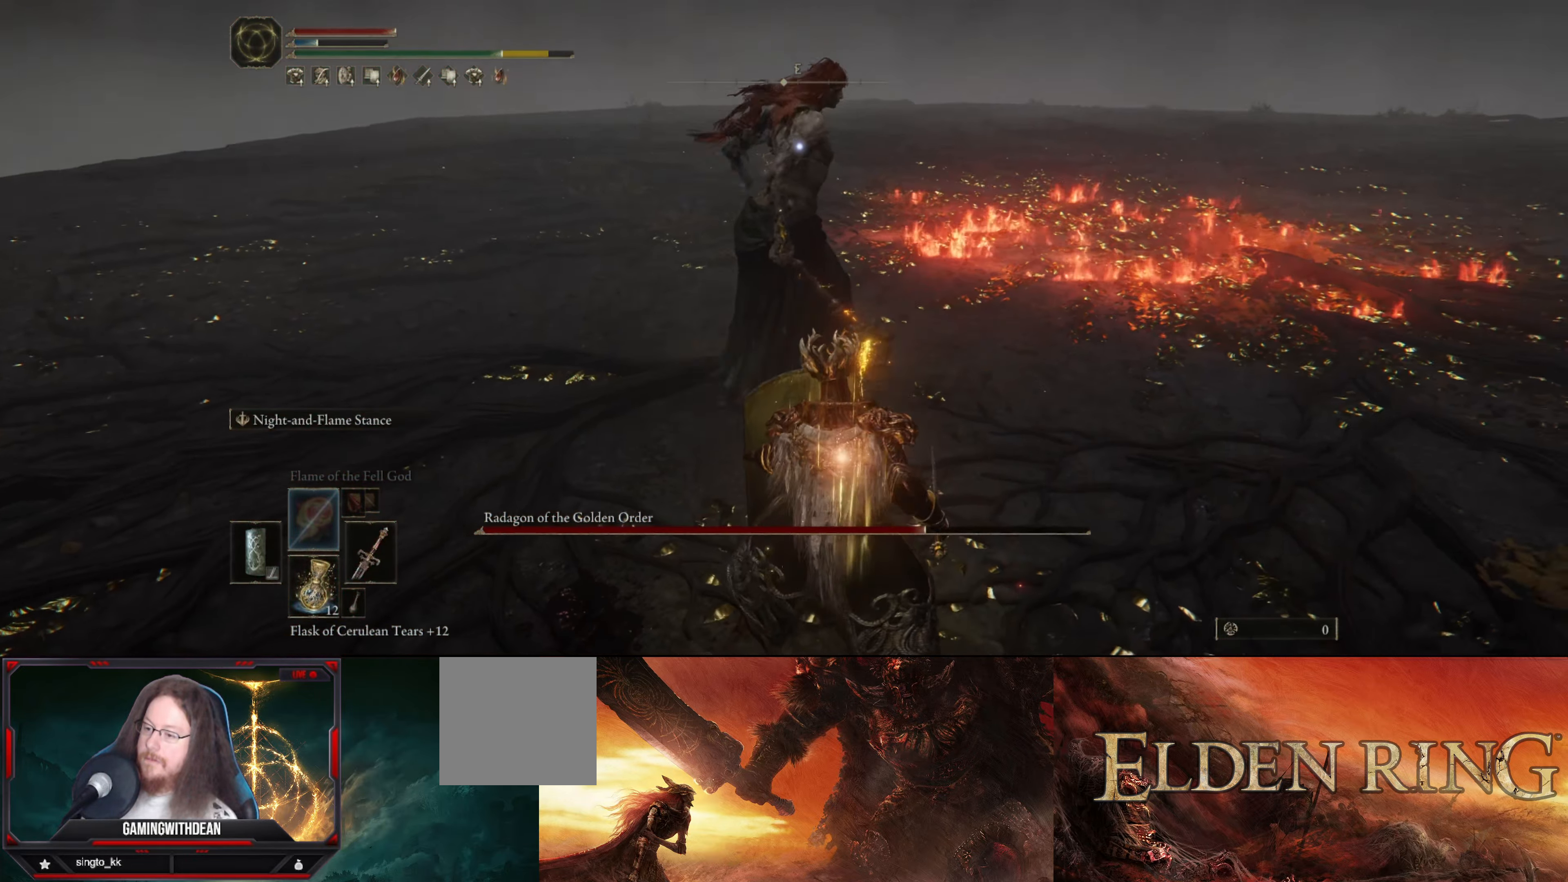
{"buttons": ["L1"], "left_stick": "up-left", "right_stick": "center", "events": []}
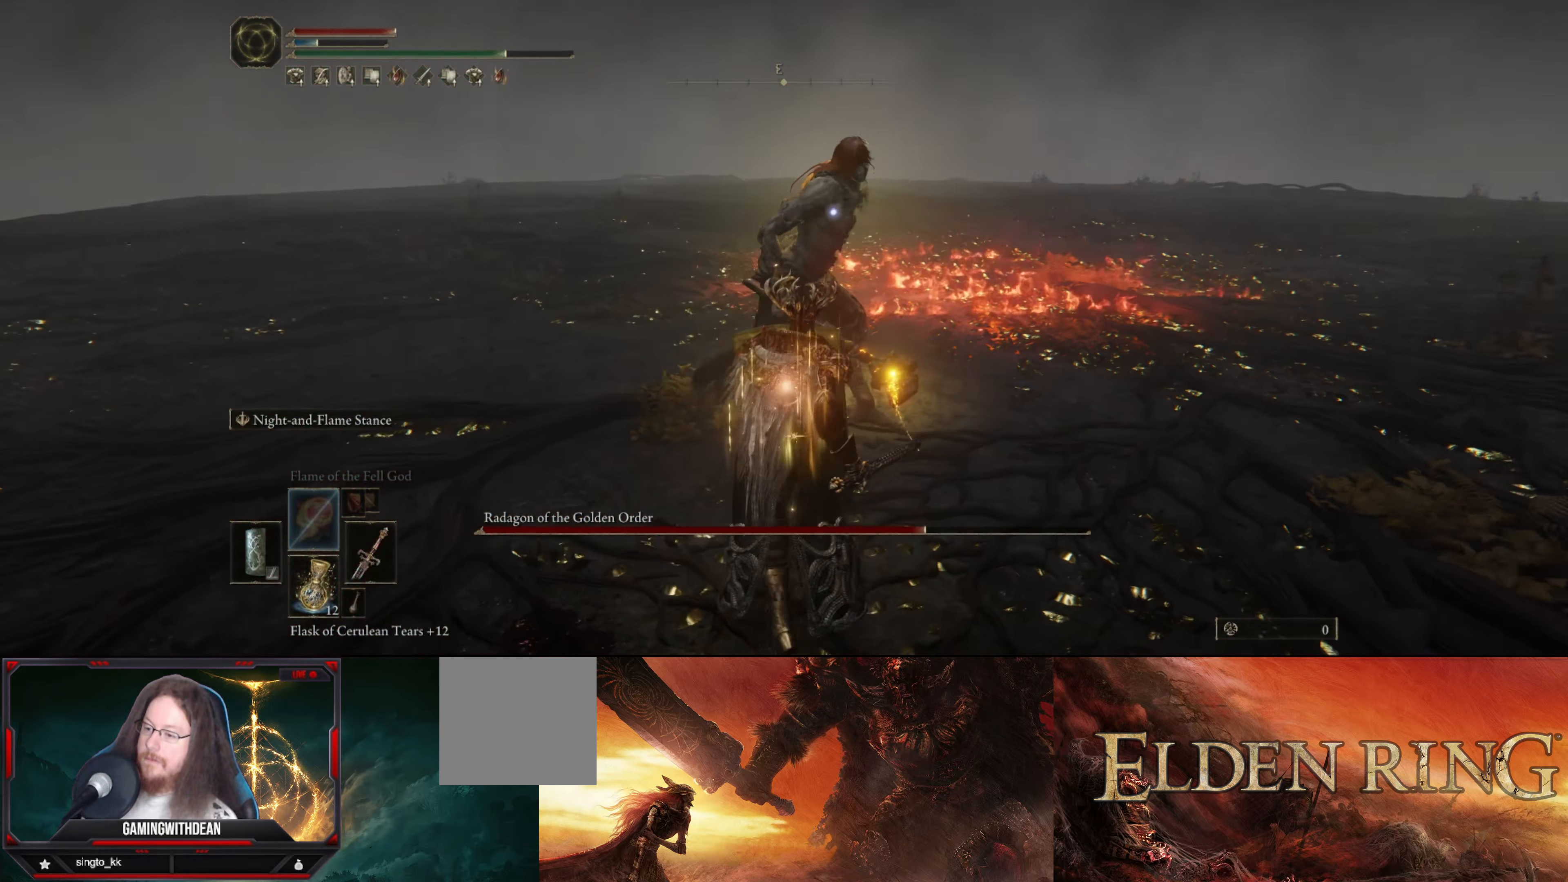
{"buttons": ["L1"], "left_stick": "up-left", "right_stick": "center", "events": []}